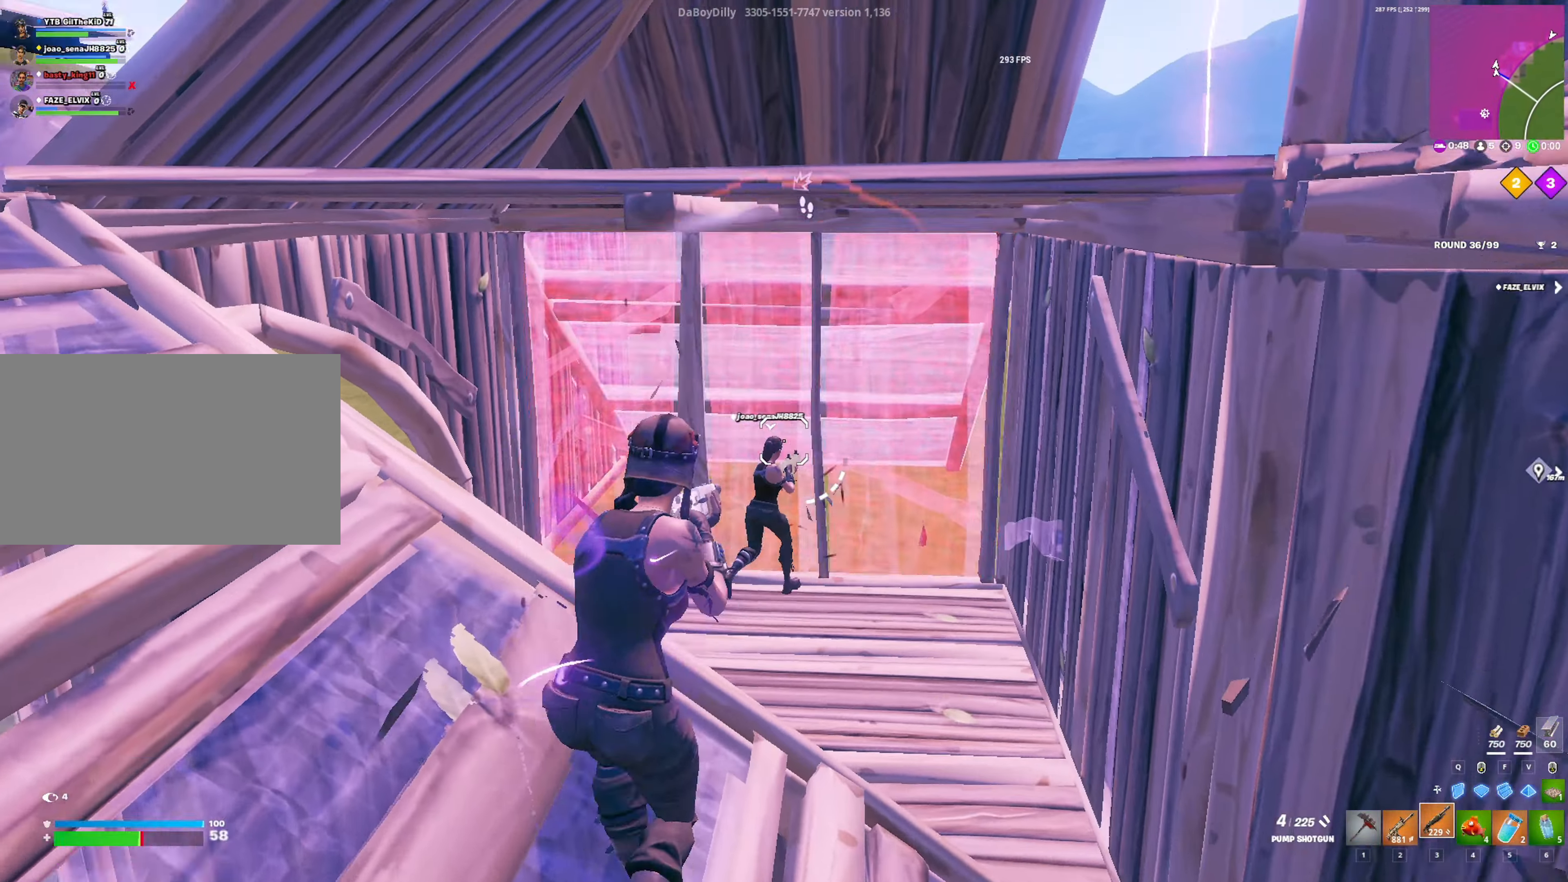
Gameplay with keyboard and mouse; each line is a JSON object with the keys and mouse buttons held at the frame after it. "events" lists presses ("down") and releases ("up") of "1", "2", "3", "4", "5", "a", "alt", "c", "caps_lock", "ctrl", "d", "e", "f", "g", "q", "r", "s", "shift", "space", "t", "tab", "v", "w", "x", "z", "mouse_left", "mouse_wheel" and "mouse_right" between this image and that frame as [ms after this image, input, new state], when the widget could be followed in between. "mouse_left", "mouse_wheel", "mouse_right" = the "left", "wheel", "right" buttons of the "mouse" list. No other keys are recorded. "wheel" means that the mouse wheel is clicked or scrolled. "mouse_move" is the direction in which the mouse moves at that frame (one of eight, or "still"), when it could be read.
{"keys": ["a", "shift", "w"], "mouse": [], "mouse_move": "right", "events": [[200, "shift", "down"], [200, "w", "down"]]}
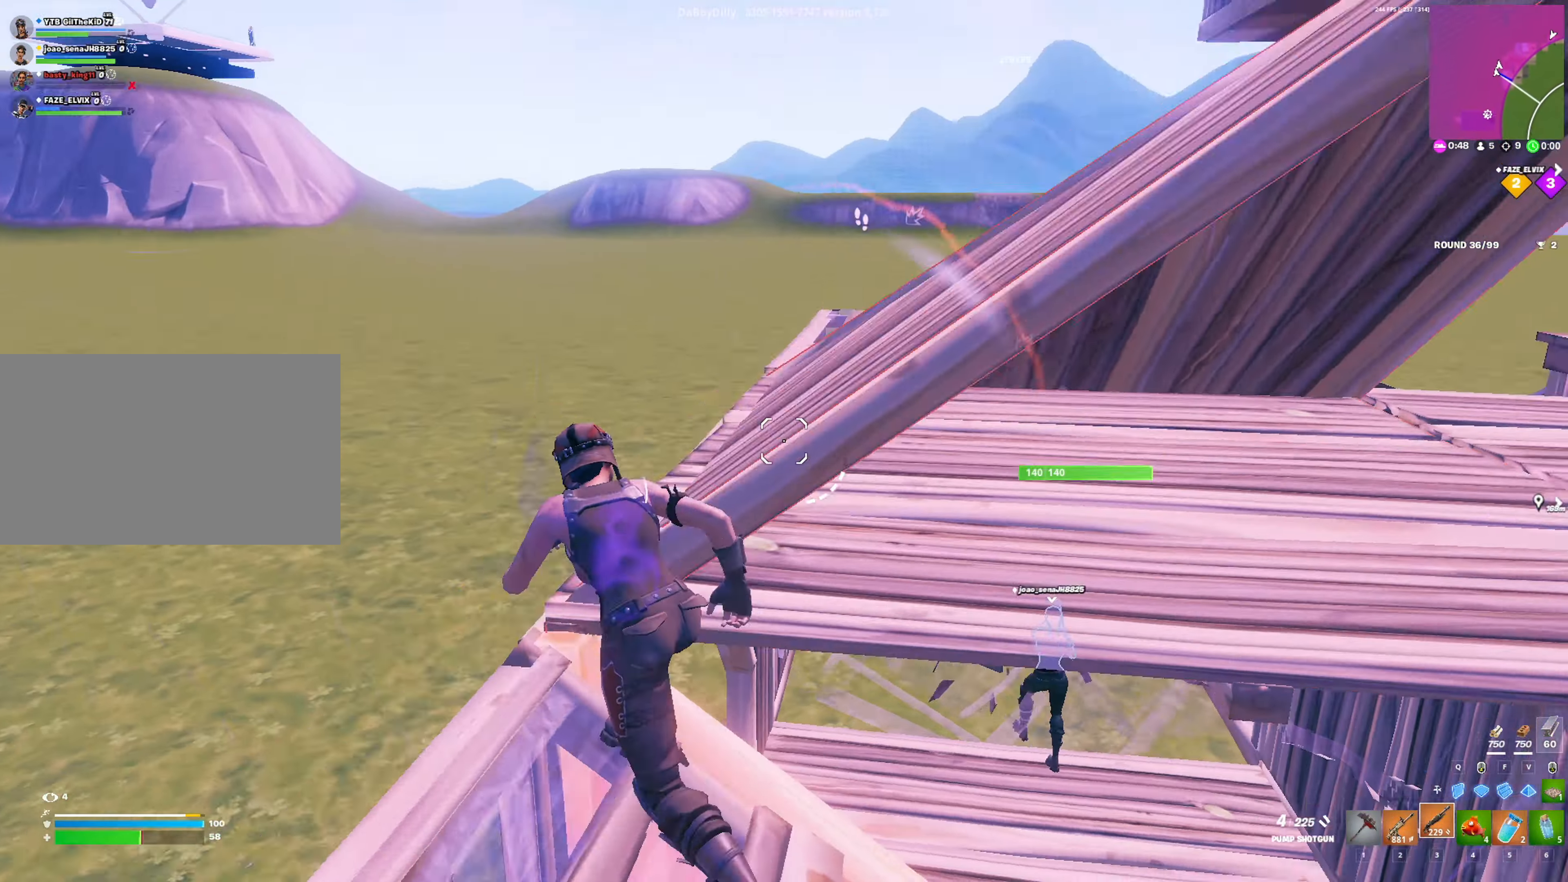
{"keys": ["w"], "mouse": [], "mouse_move": "still", "events": [[33, "a", "up"], [33, "space", "down"], [116, "shift", "up"], [300, "space", "up"]]}
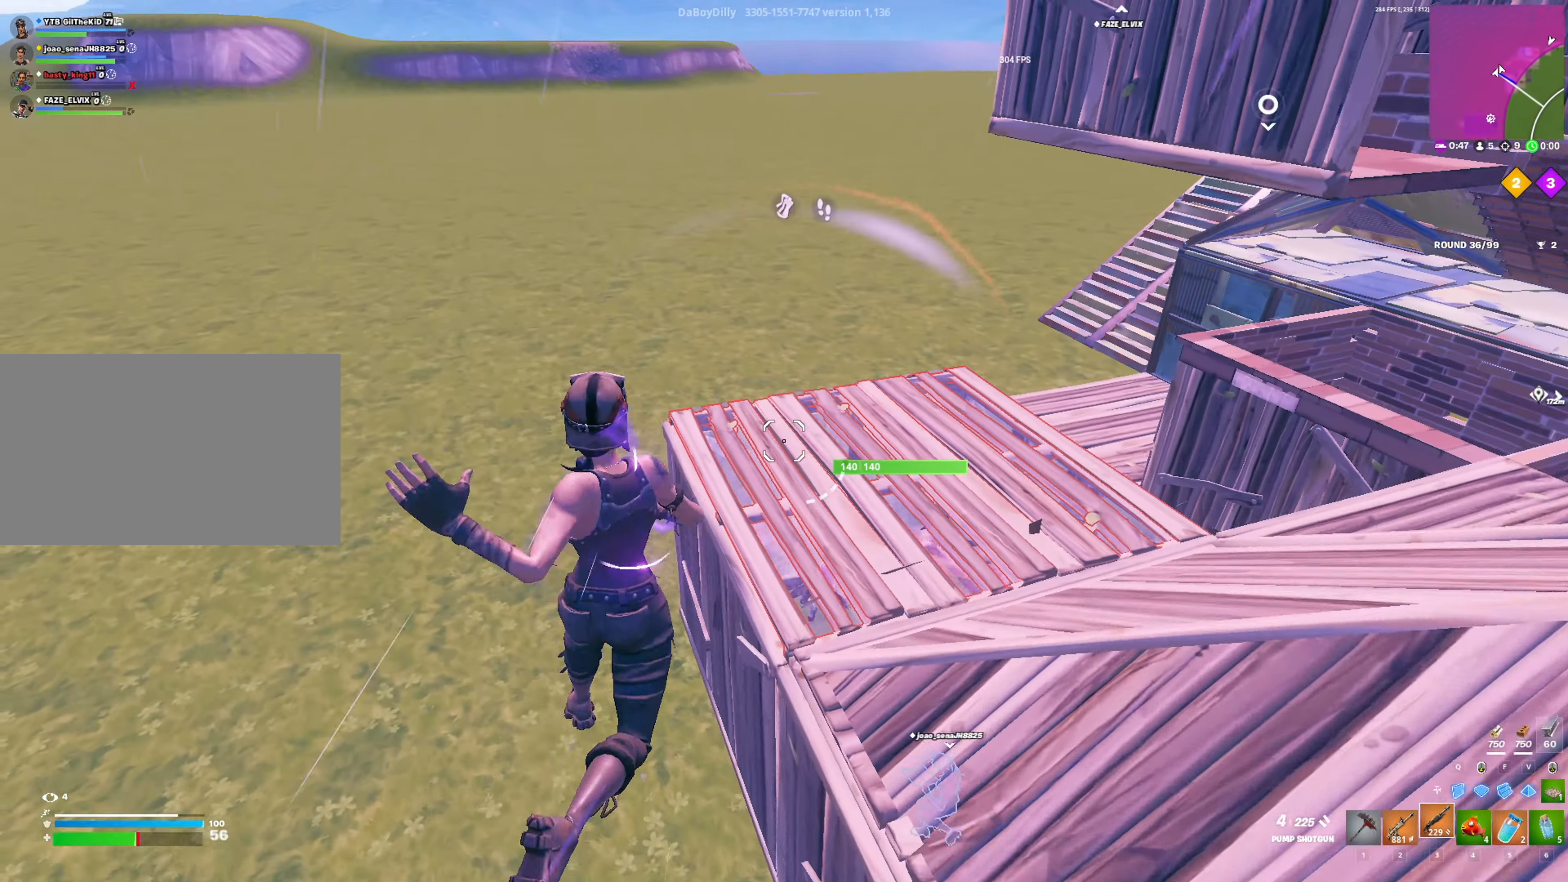
{"keys": ["a"], "mouse": [], "mouse_move": "up", "events": [[416, "a", "down"], [466, "w", "up"]]}
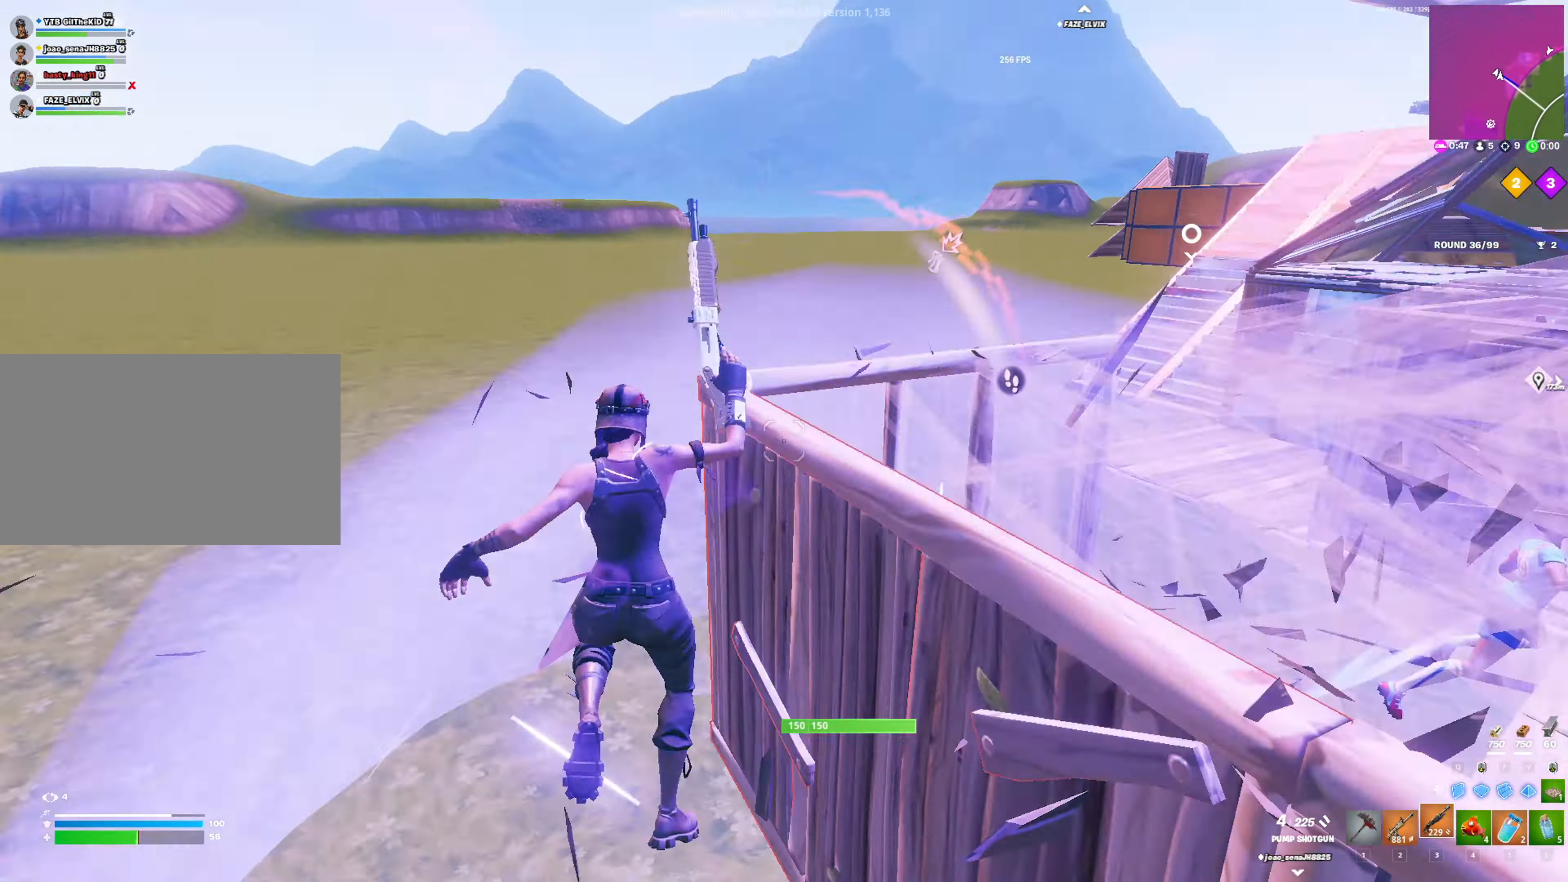
{"keys": ["a", "shift", "w"], "mouse": [], "mouse_move": "down-left", "events": [[300, "w", "down"], [383, "shift", "down"]]}
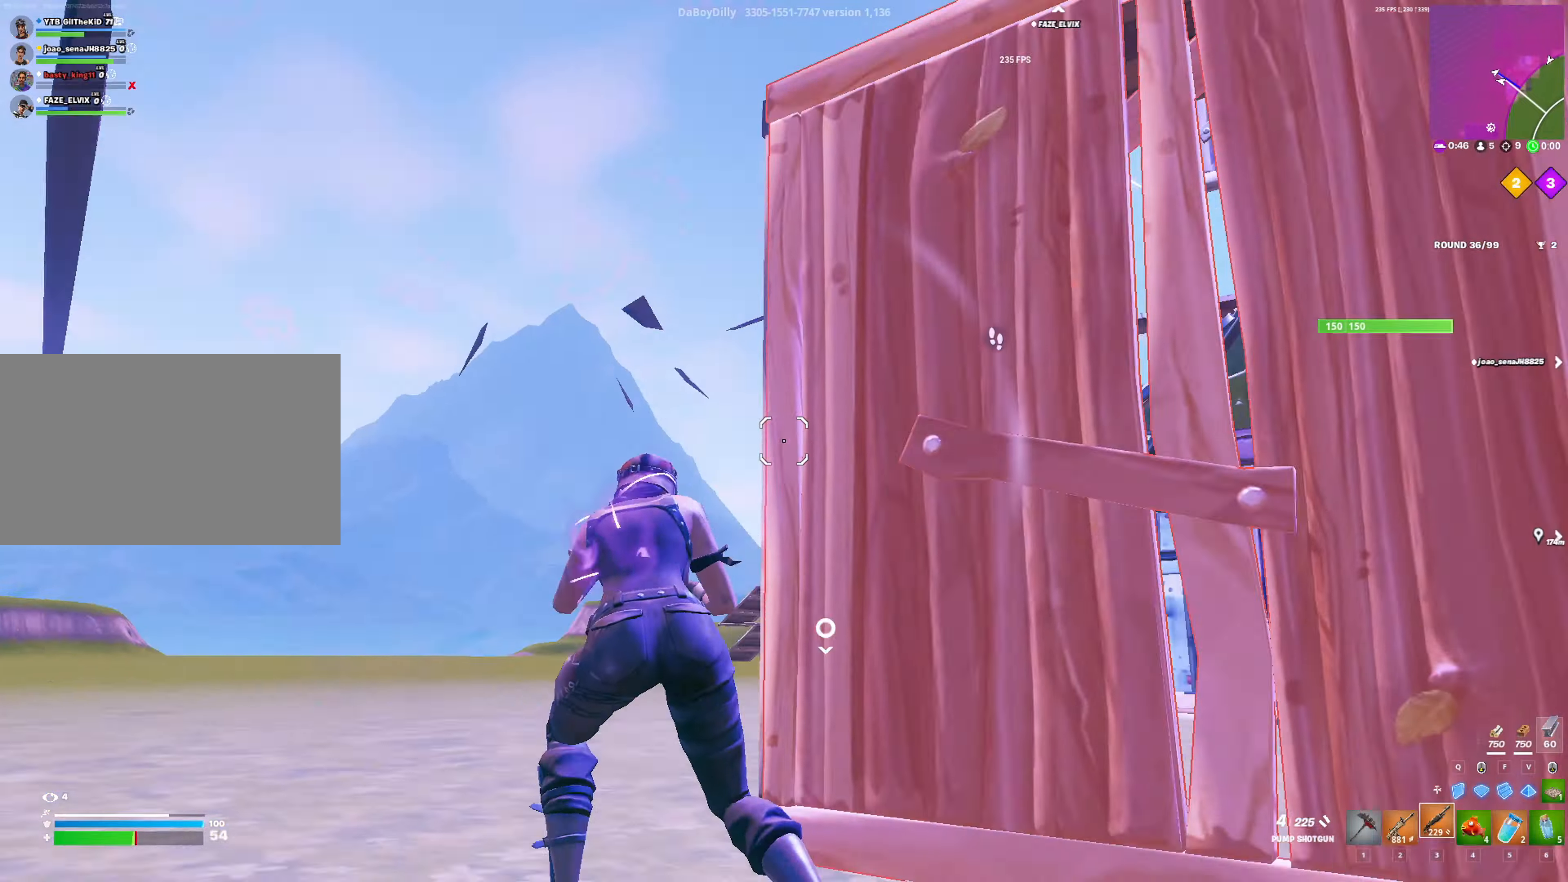
{"keys": ["space", "w"], "mouse": [], "mouse_move": "still", "events": [[450, "a", "up"], [450, "shift", "up"], [450, "space", "down"]]}
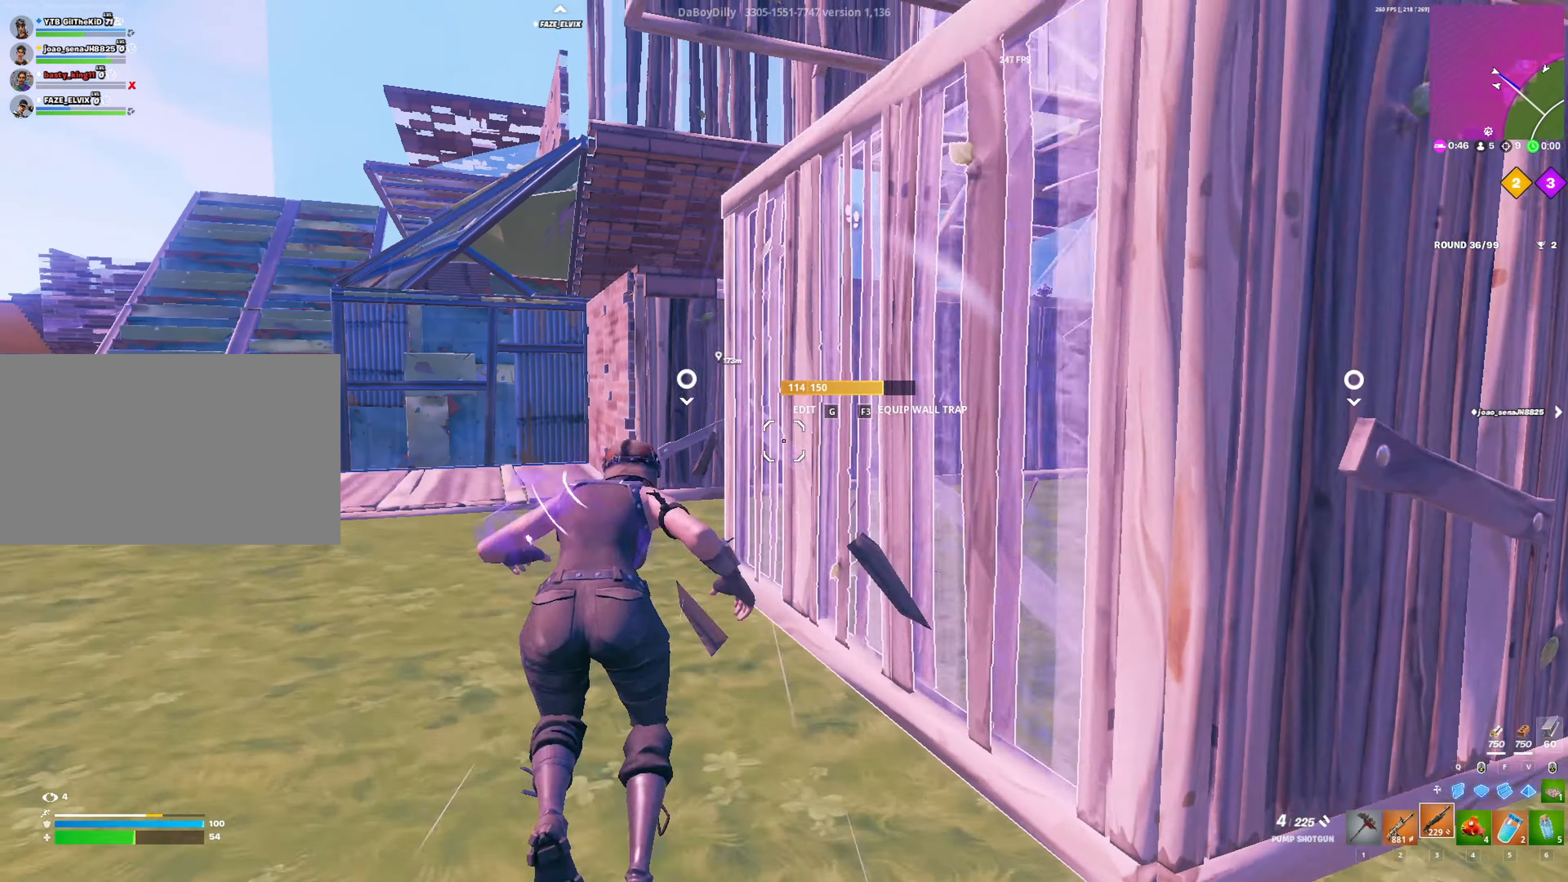
{"keys": ["3", "a", "w"], "mouse": [], "mouse_move": "up-right", "events": [[50, "q", "down"], [83, "mouse_left", "down"], [183, "q", "up"], [183, "space", "up"], [233, "f", "down"], [316, "f", "up"], [416, "3", "down"], [416, "a", "down"], [416, "mouse_left", "up"]]}
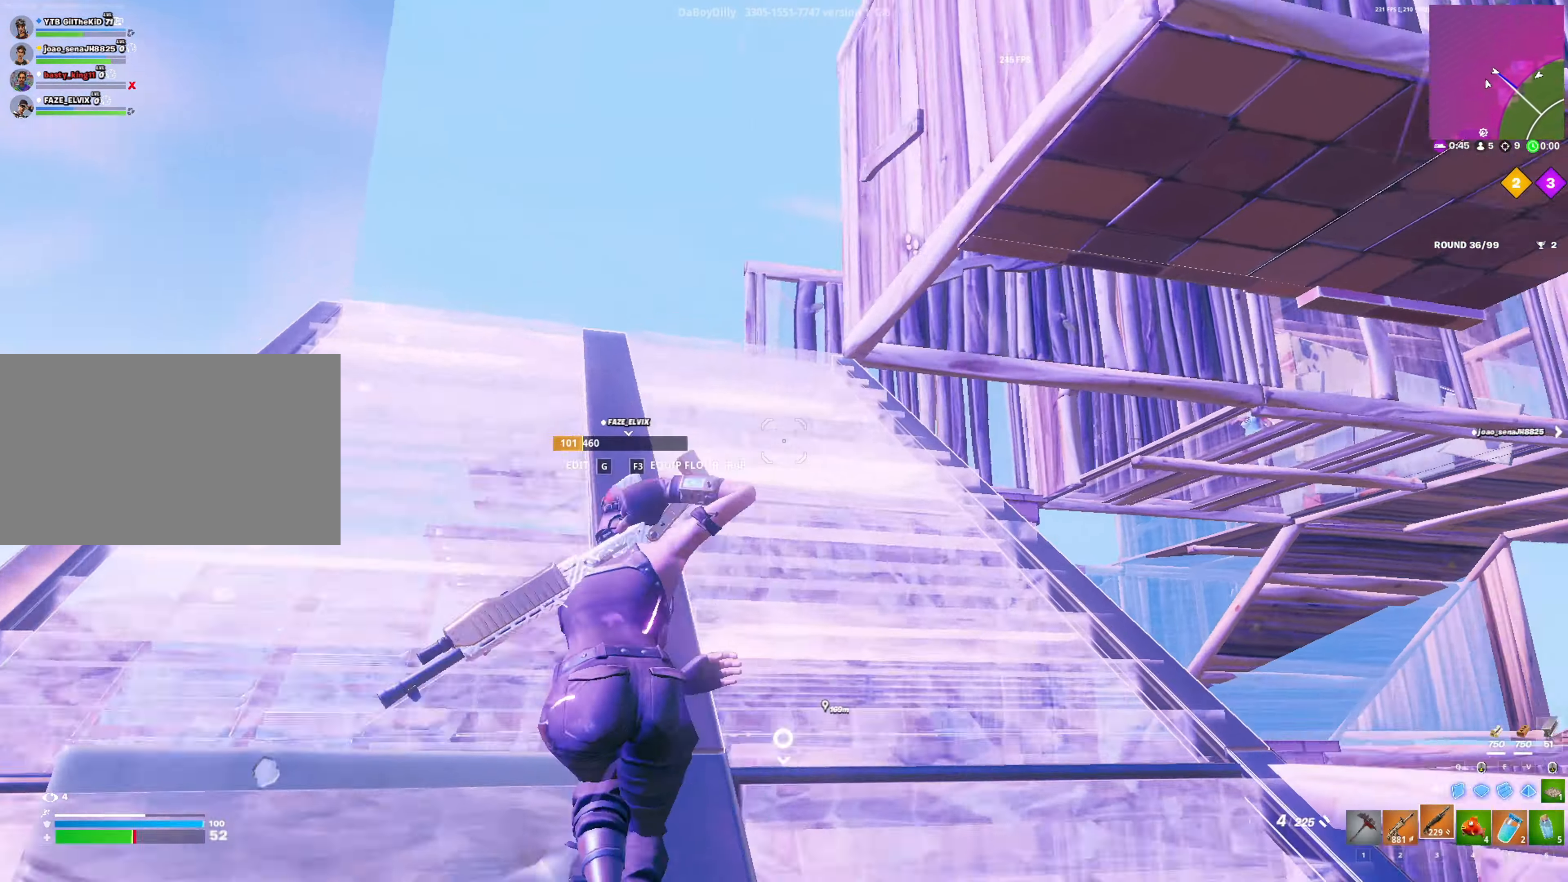
{"keys": ["2", "w"], "mouse": [], "mouse_move": "down", "events": [[16, "3", "up"], [200, "a", "up"], [433, "2", "down"]]}
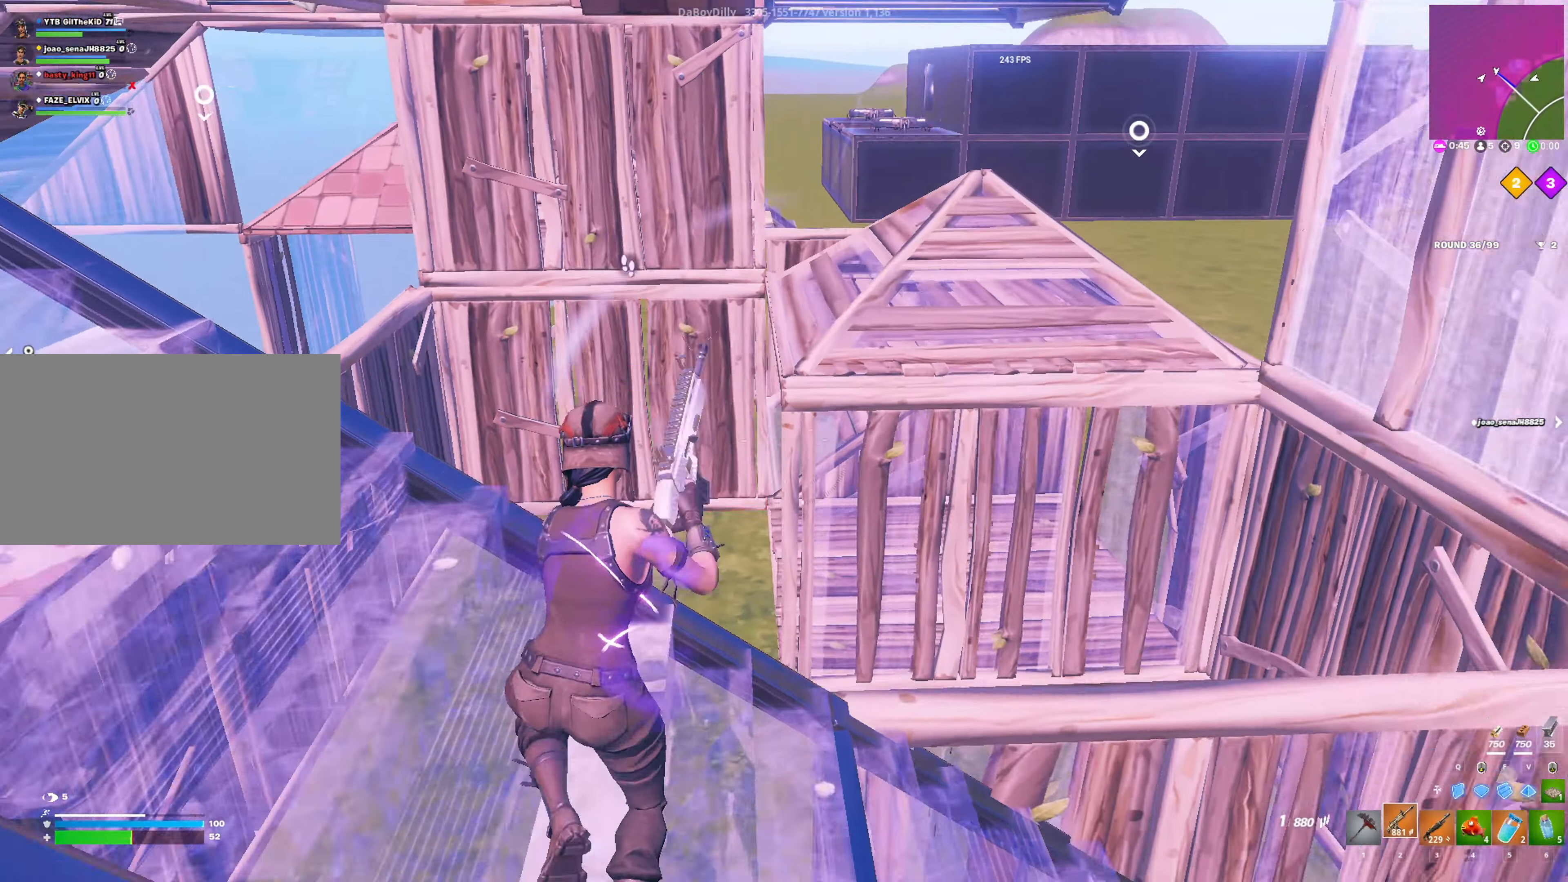
{"keys": ["a", "w"], "mouse": [], "mouse_move": "left", "events": [[83, "2", "up"], [166, "r", "down"], [266, "r", "up"], [300, "r", "down"], [400, "r", "up"], [450, "a", "down"]]}
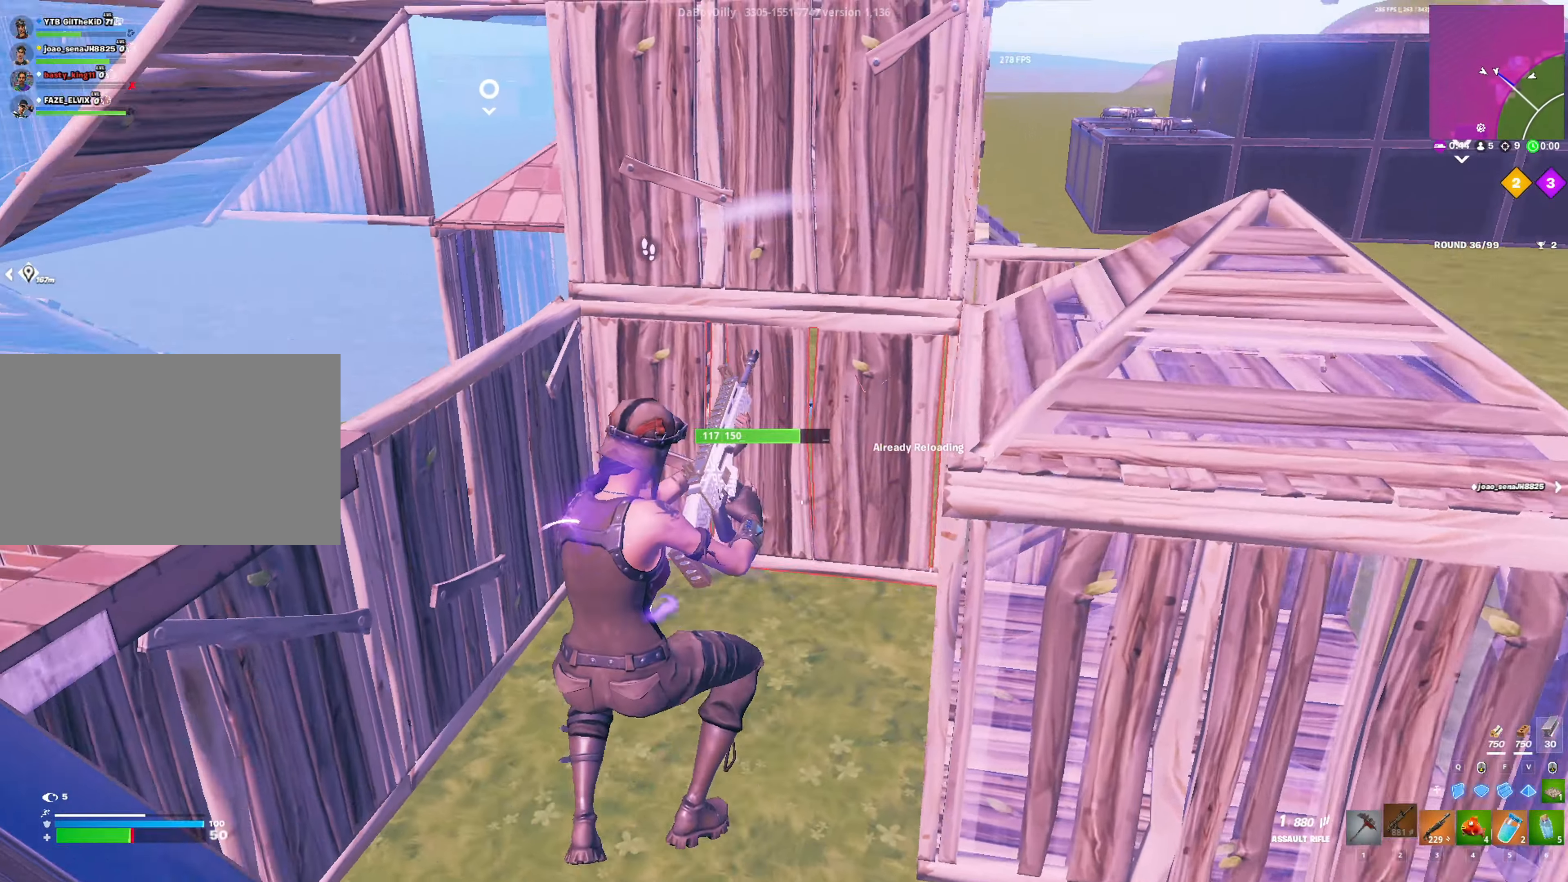
{"keys": ["w"], "mouse": [], "mouse_move": "up-right", "events": [[183, "a", "up"]]}
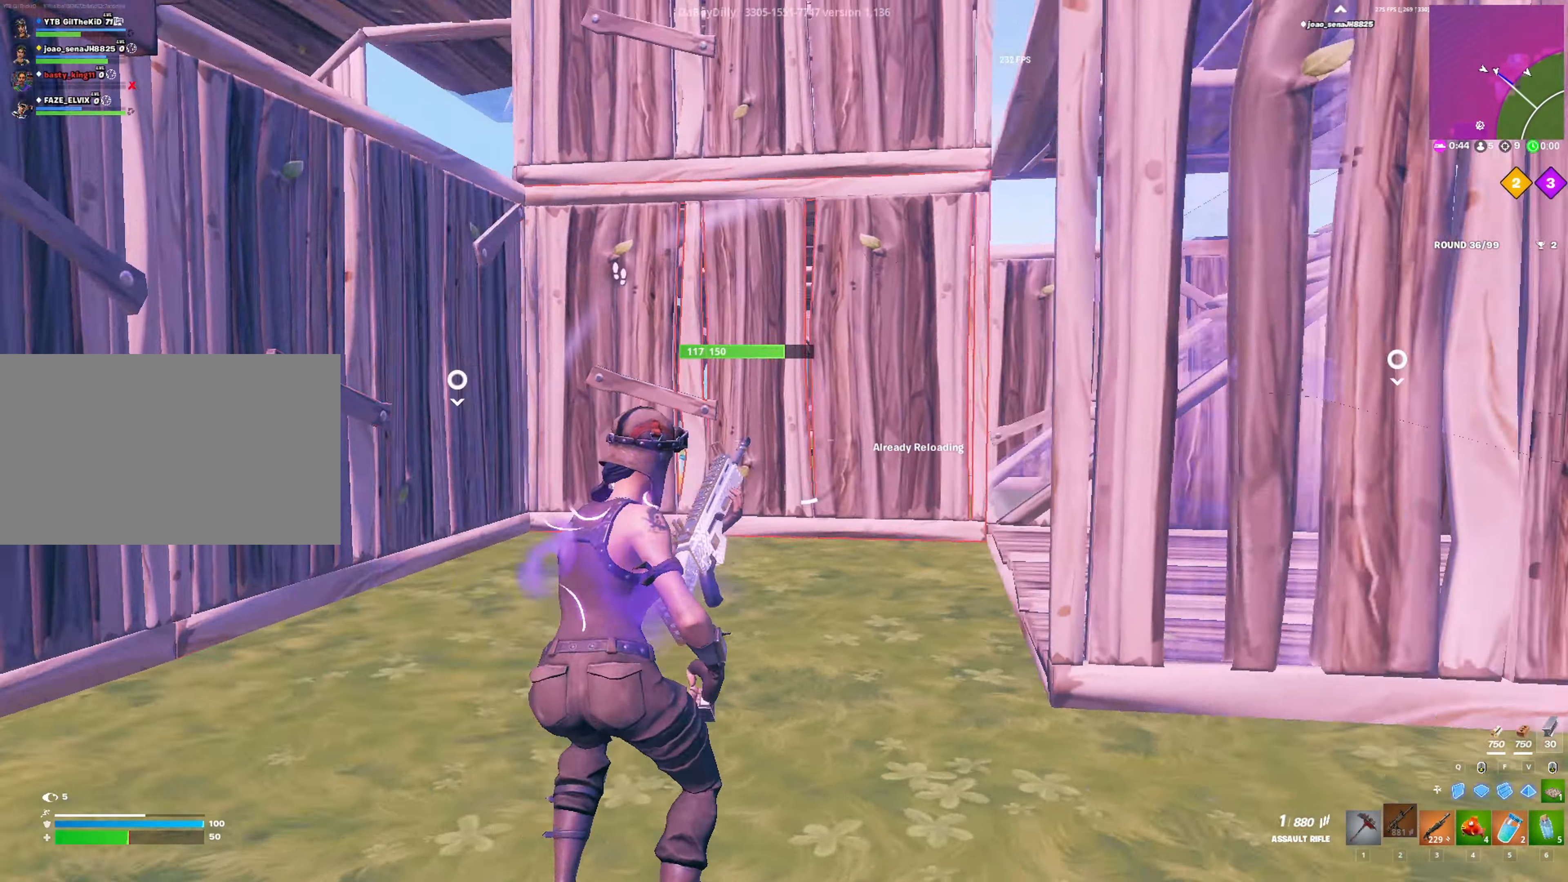
{"keys": ["w"], "mouse": [], "mouse_move": "still", "events": [[66, "a", "down"], [433, "a", "up"]]}
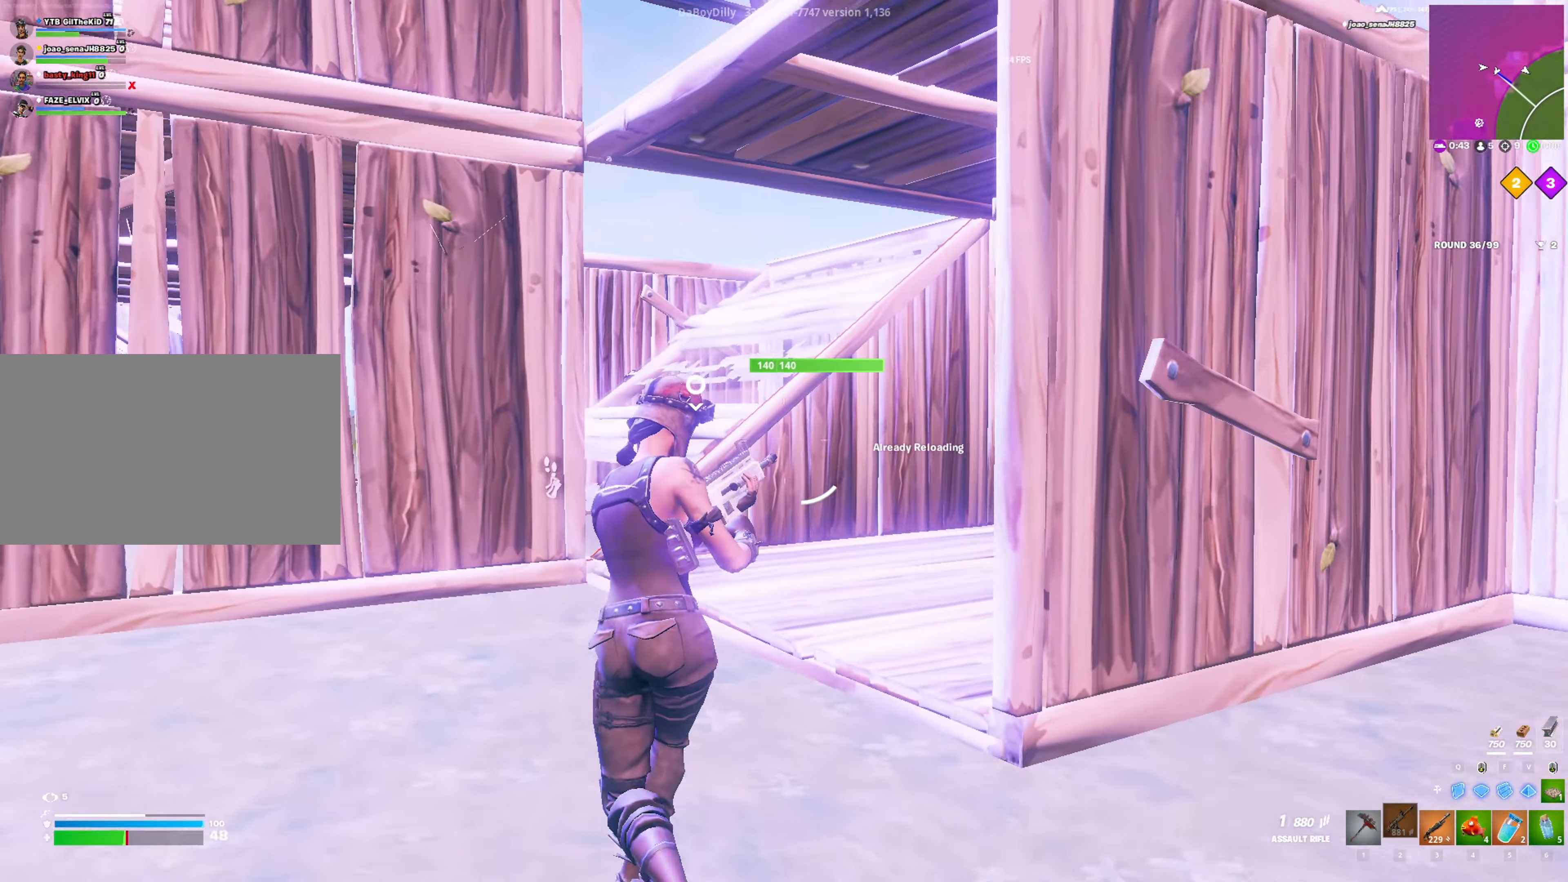
{"keys": ["w"], "mouse": [], "mouse_move": "down-right", "events": []}
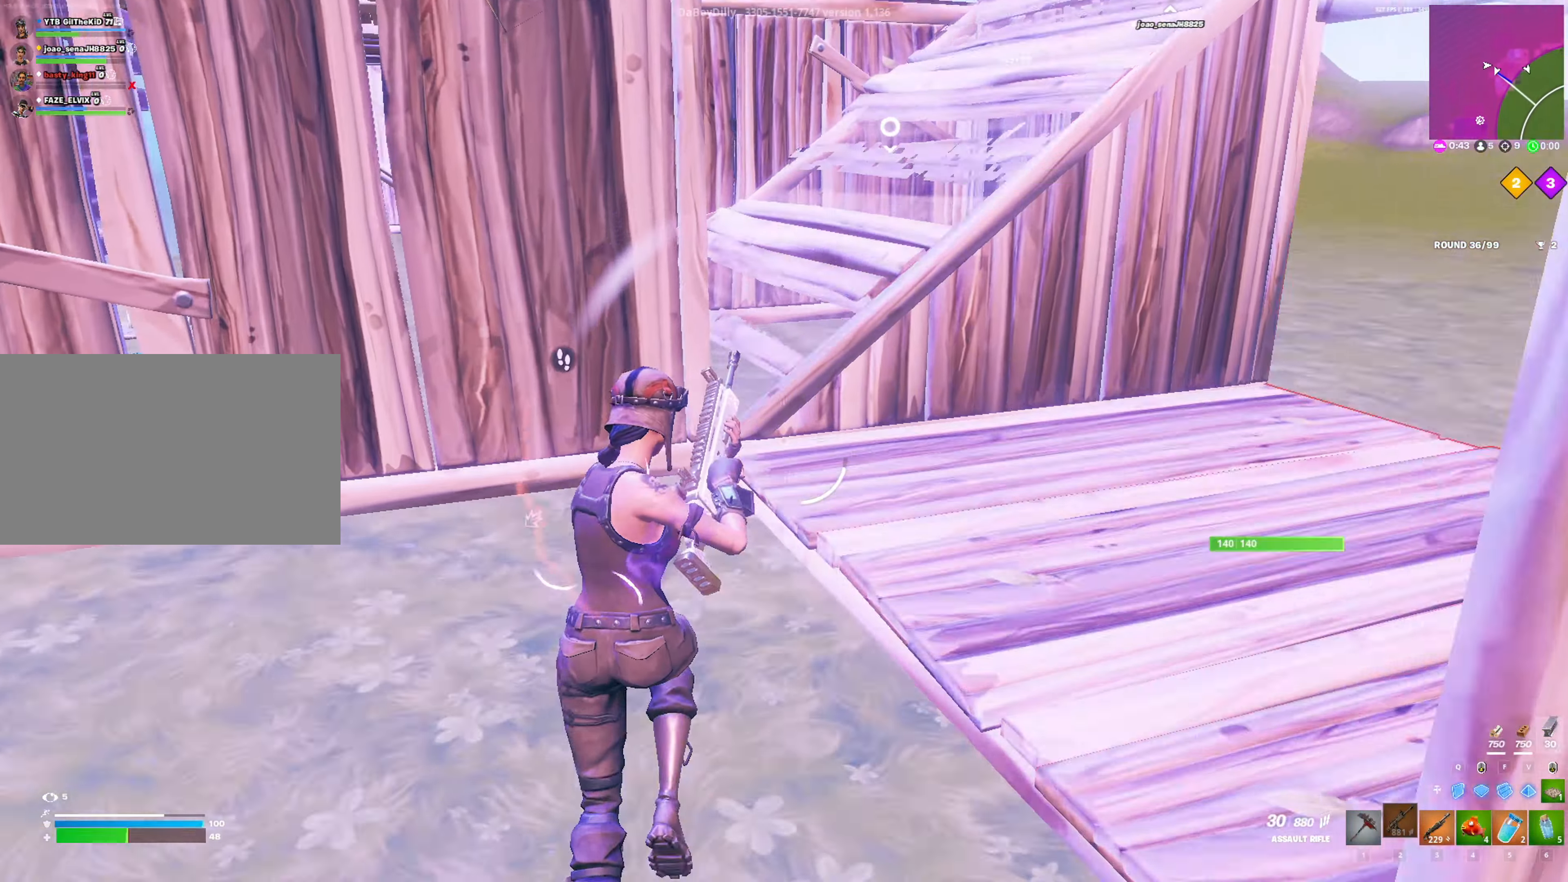
{"keys": ["d", "w"], "mouse": [], "mouse_move": "left", "events": [[83, "space", "down"], [233, "d", "down"], [283, "space", "up"]]}
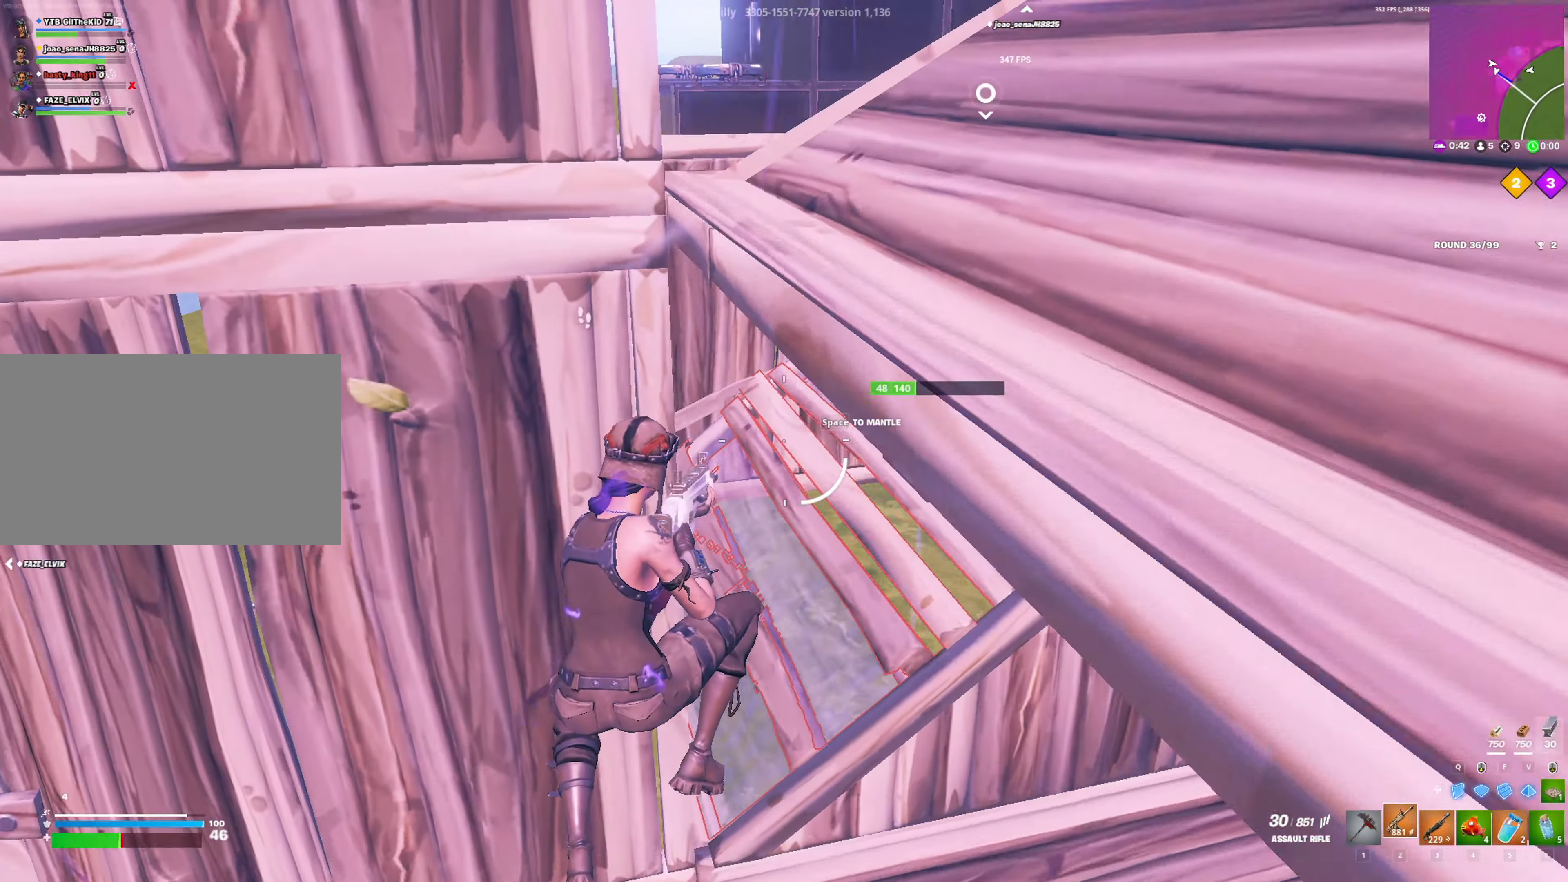
{"keys": ["d", "w"], "mouse": [], "mouse_move": "left", "events": [[150, "1", "down"], [300, "1", "up"]]}
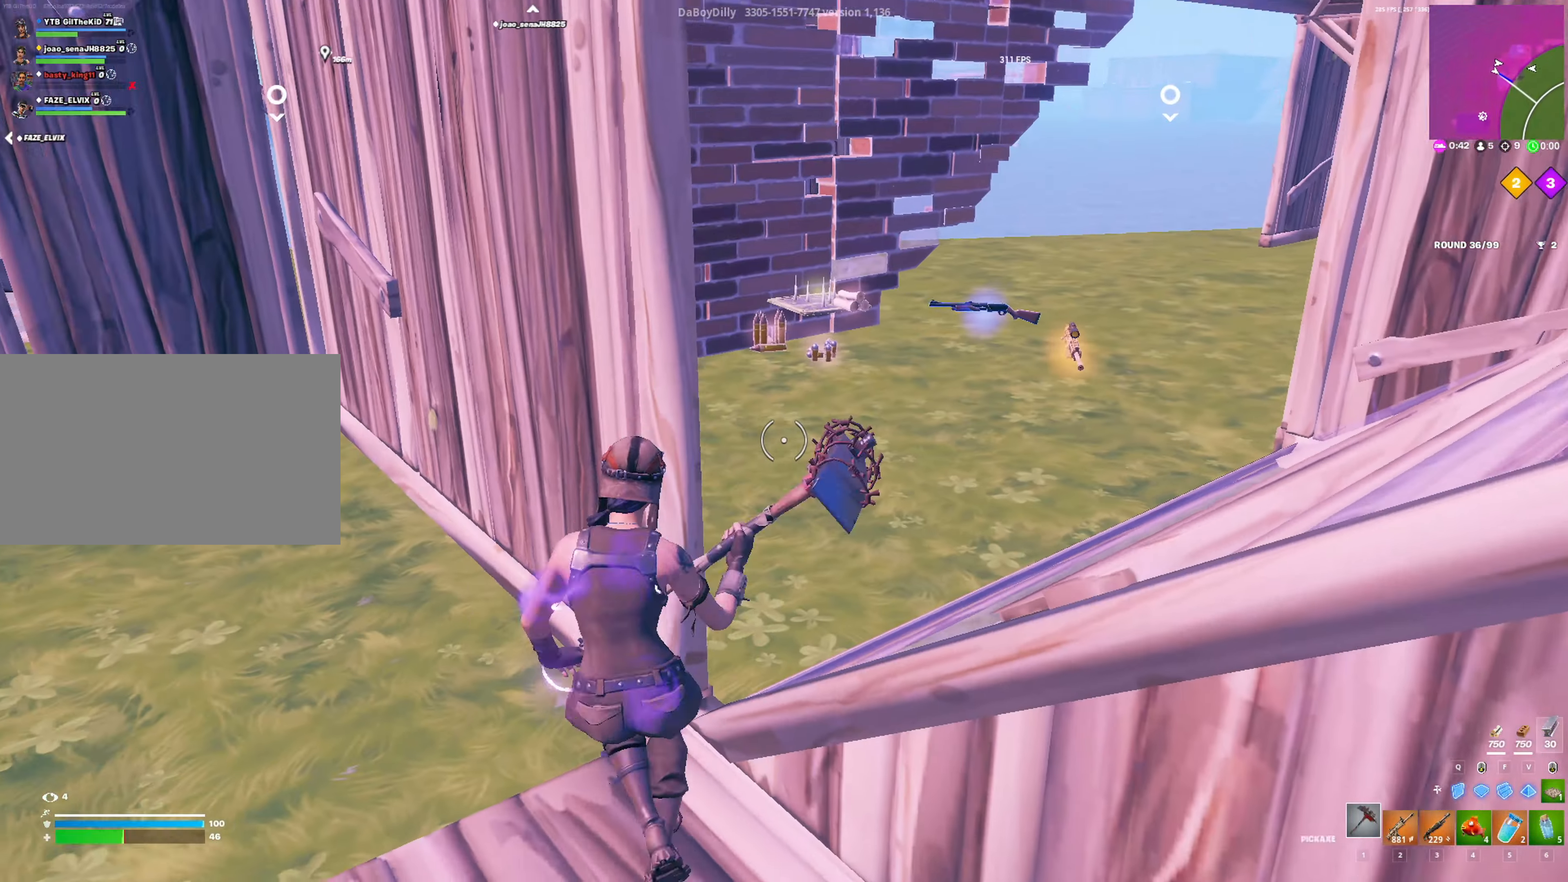
{"keys": ["d", "w"], "mouse": [], "mouse_move": "still", "events": []}
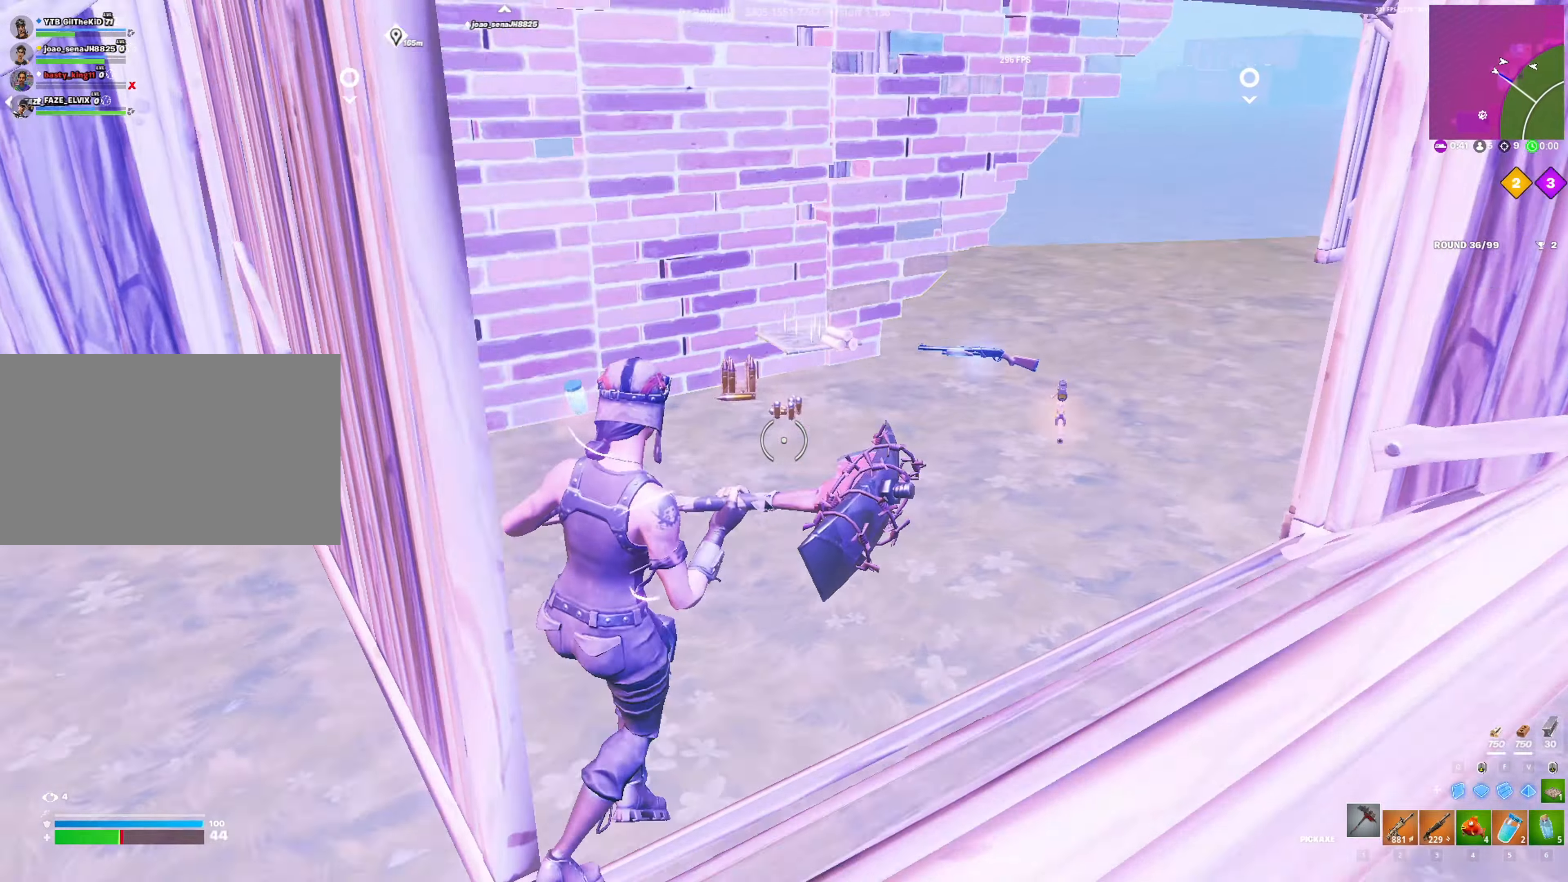
{"keys": ["shift", "w"], "mouse": [], "mouse_move": "left", "events": [[133, "d", "up"], [233, "shift", "down"]]}
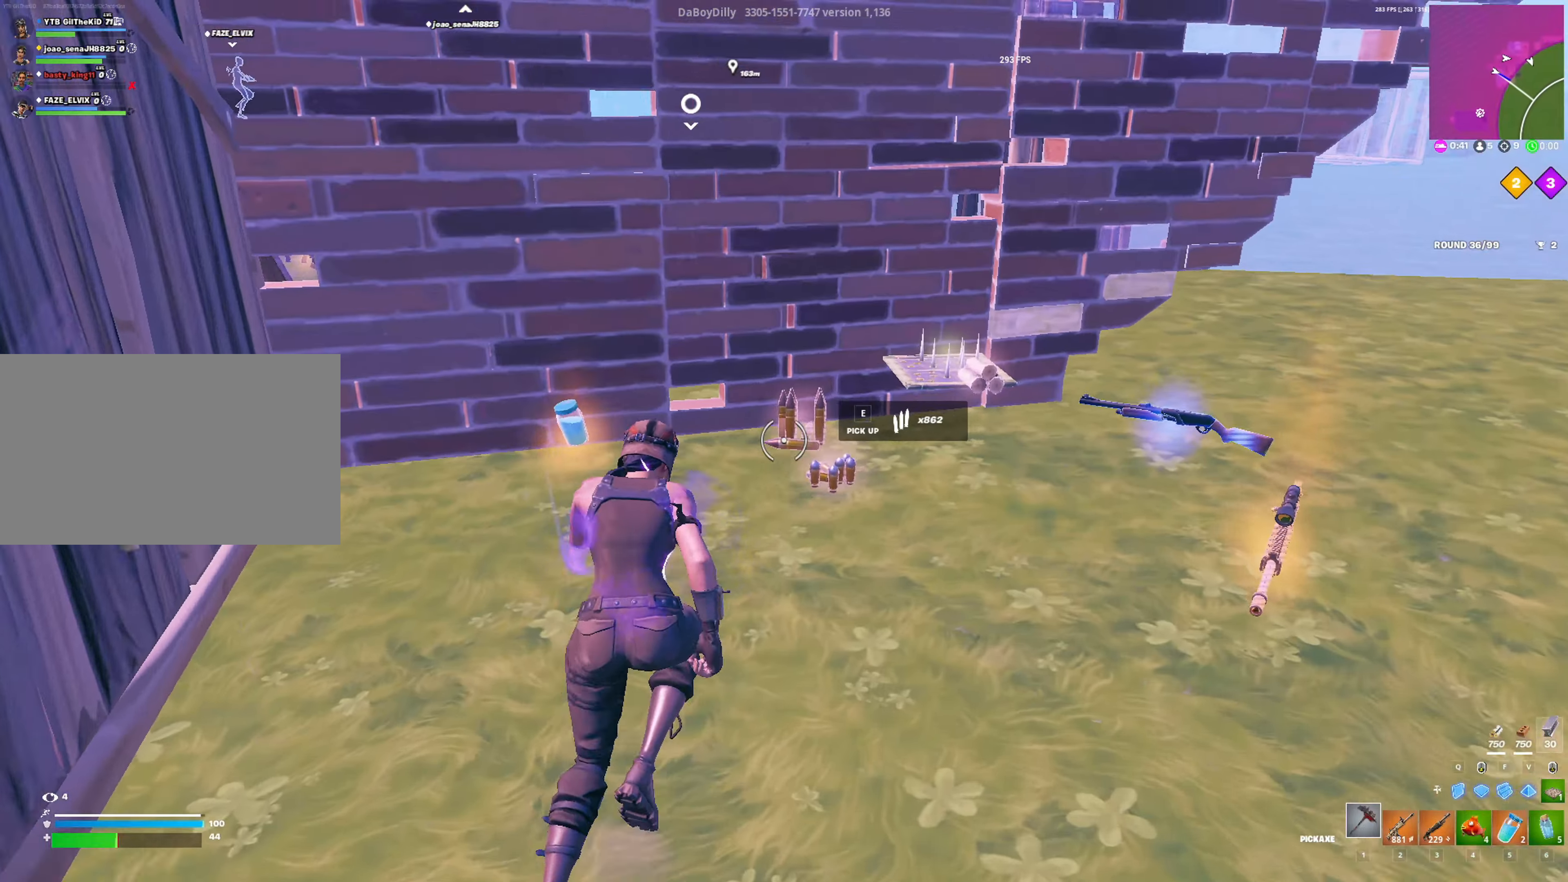
{"keys": ["a"], "mouse": [], "mouse_move": "still", "events": [[100, "shift", "up"], [150, "d", "down"], [200, "d", "up"], [250, "a", "down"], [300, "w", "up"]]}
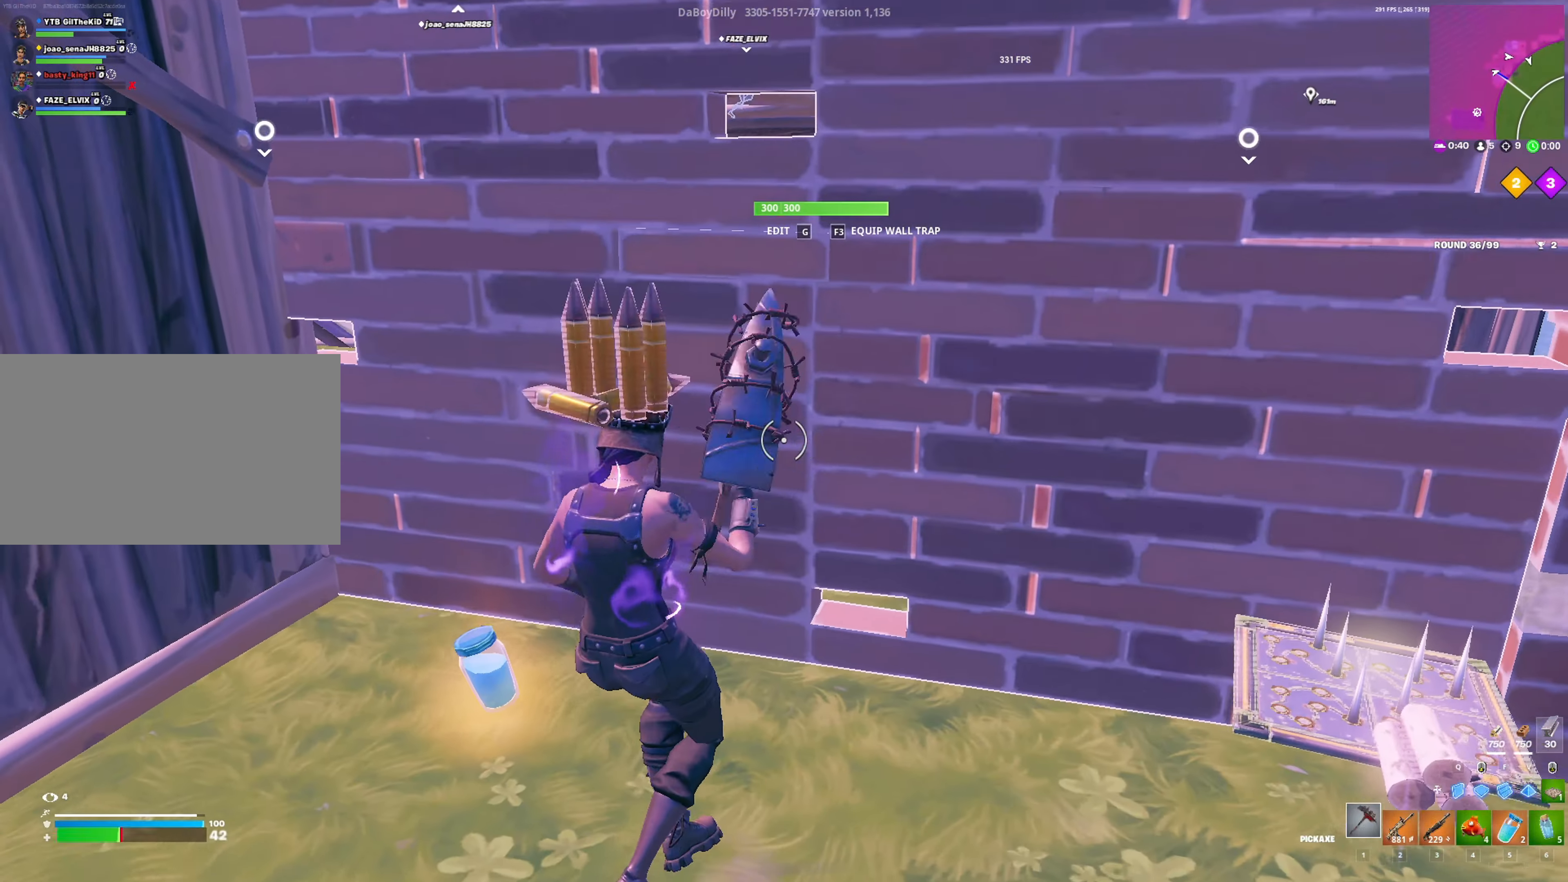
{"keys": ["w"], "mouse": ["left"], "mouse_move": "right", "events": [[116, "5", "down"], [116, "w", "down"], [266, "5", "up"], [266, "a", "up"], [350, "mouse_left", "down"]]}
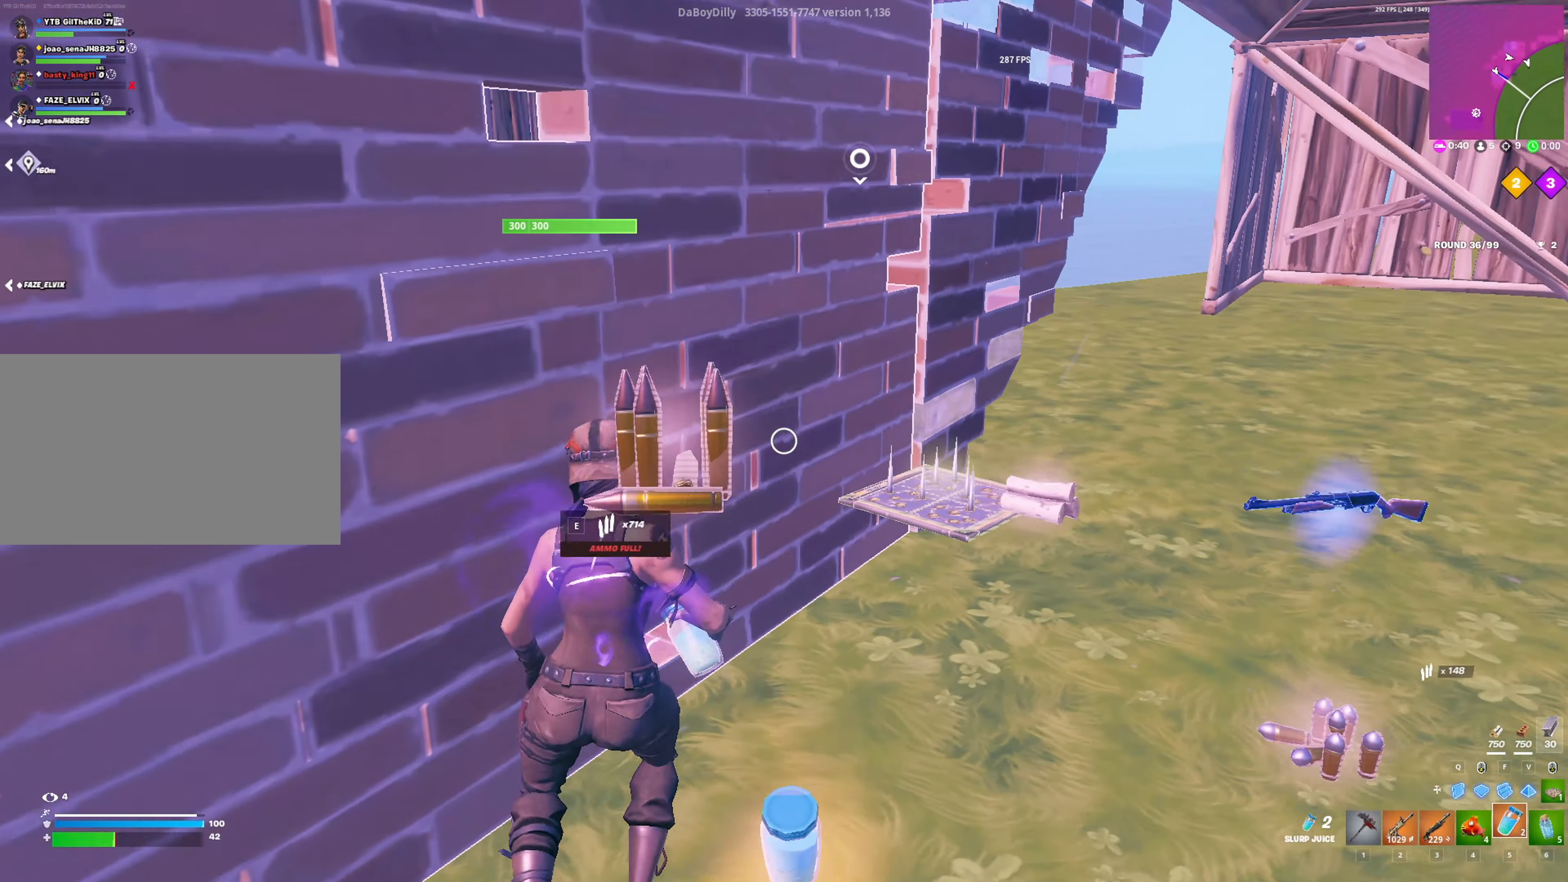
{"keys": [], "mouse": [], "mouse_move": "right", "events": [[50, "mouse_left", "up"], [183, "d", "down"], [366, "w", "up"], [416, "d", "up"]]}
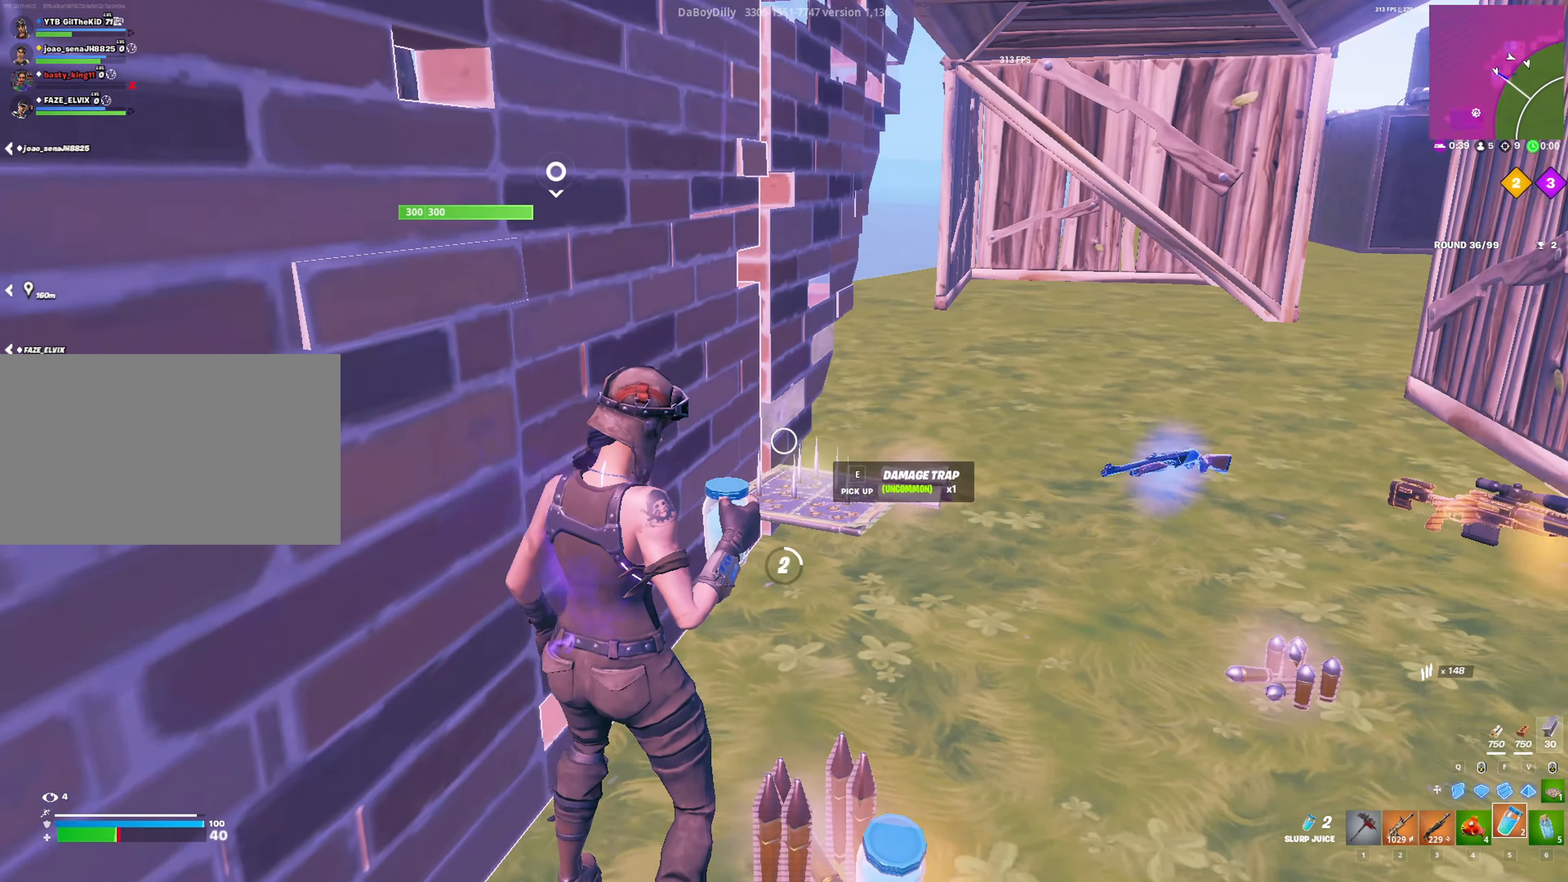
{"keys": [], "mouse": [], "mouse_move": "still", "events": []}
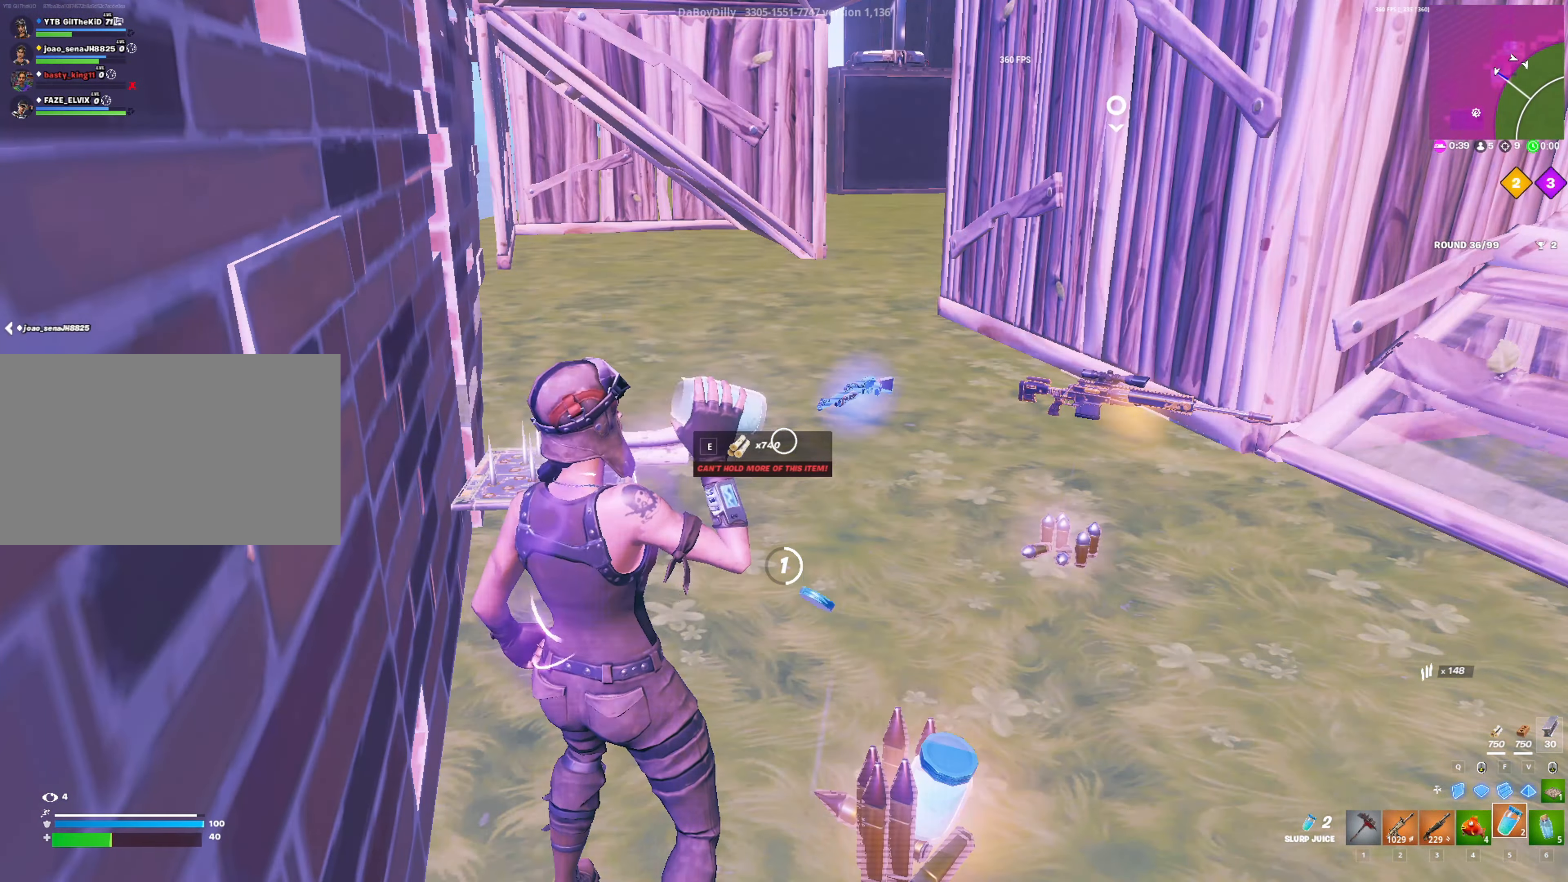
{"keys": [], "mouse": [], "mouse_move": "still", "events": []}
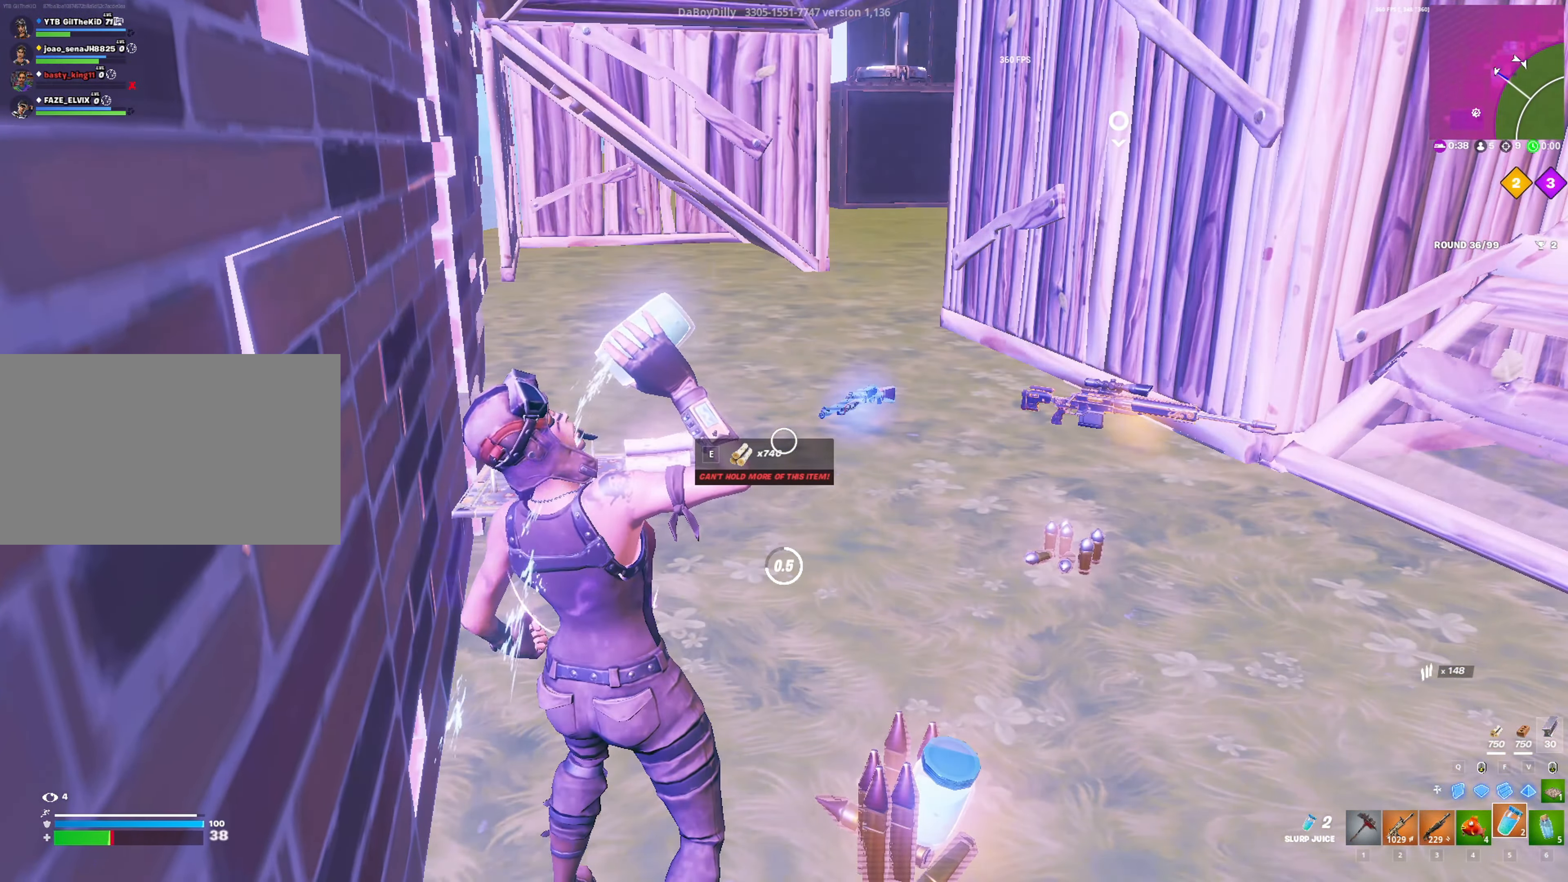
{"keys": [], "mouse": [], "mouse_move": "down", "events": []}
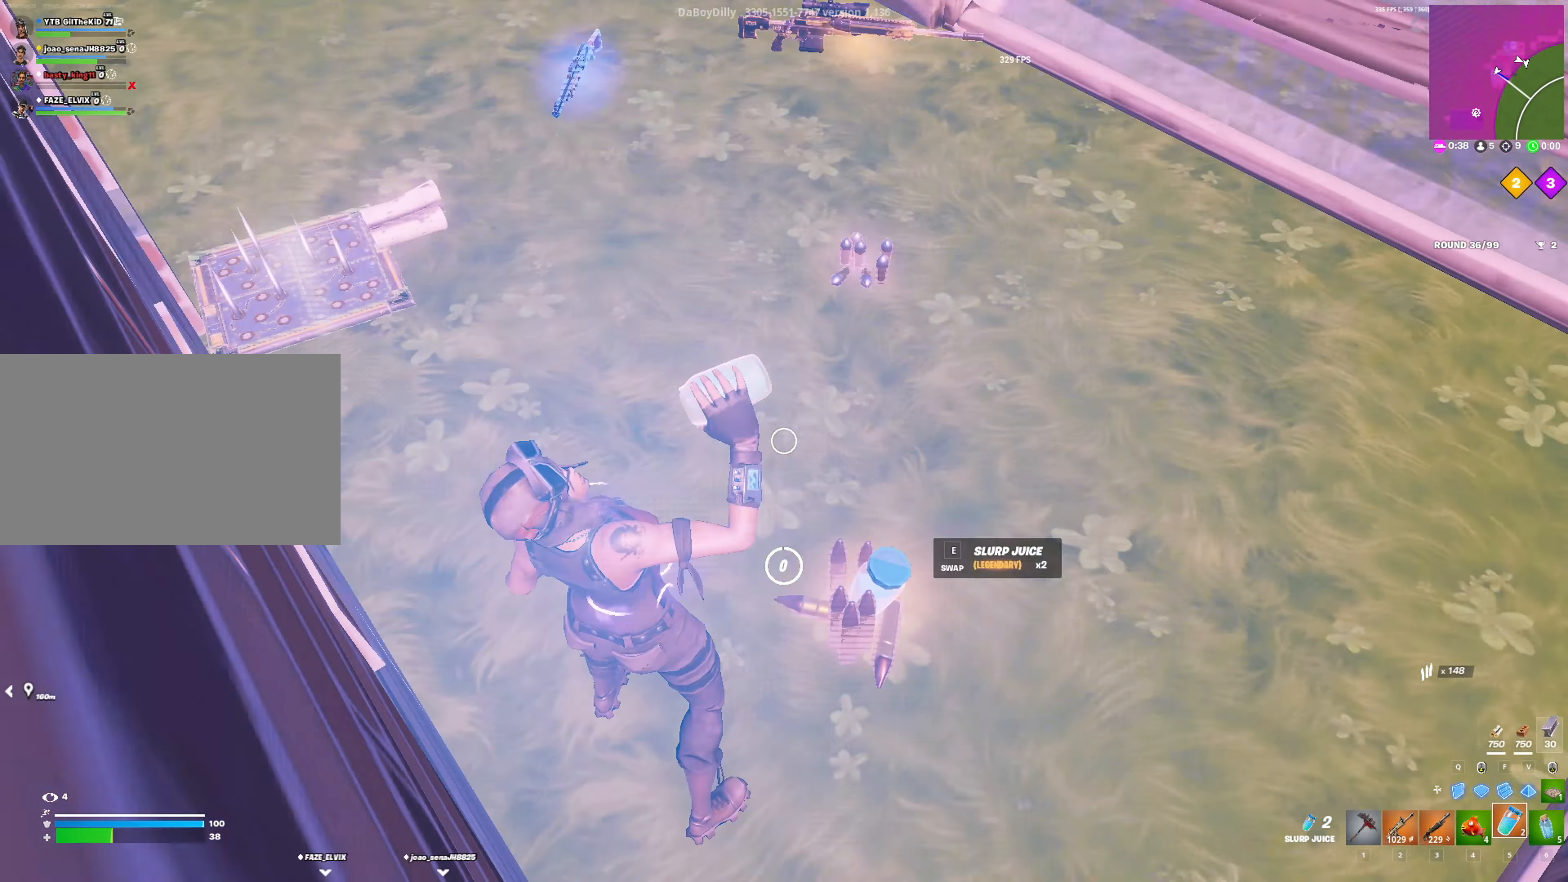
{"keys": ["w"], "mouse": [], "mouse_move": "up-left", "events": [[300, "e", "down"], [300, "w", "down"], [433, "e", "up"]]}
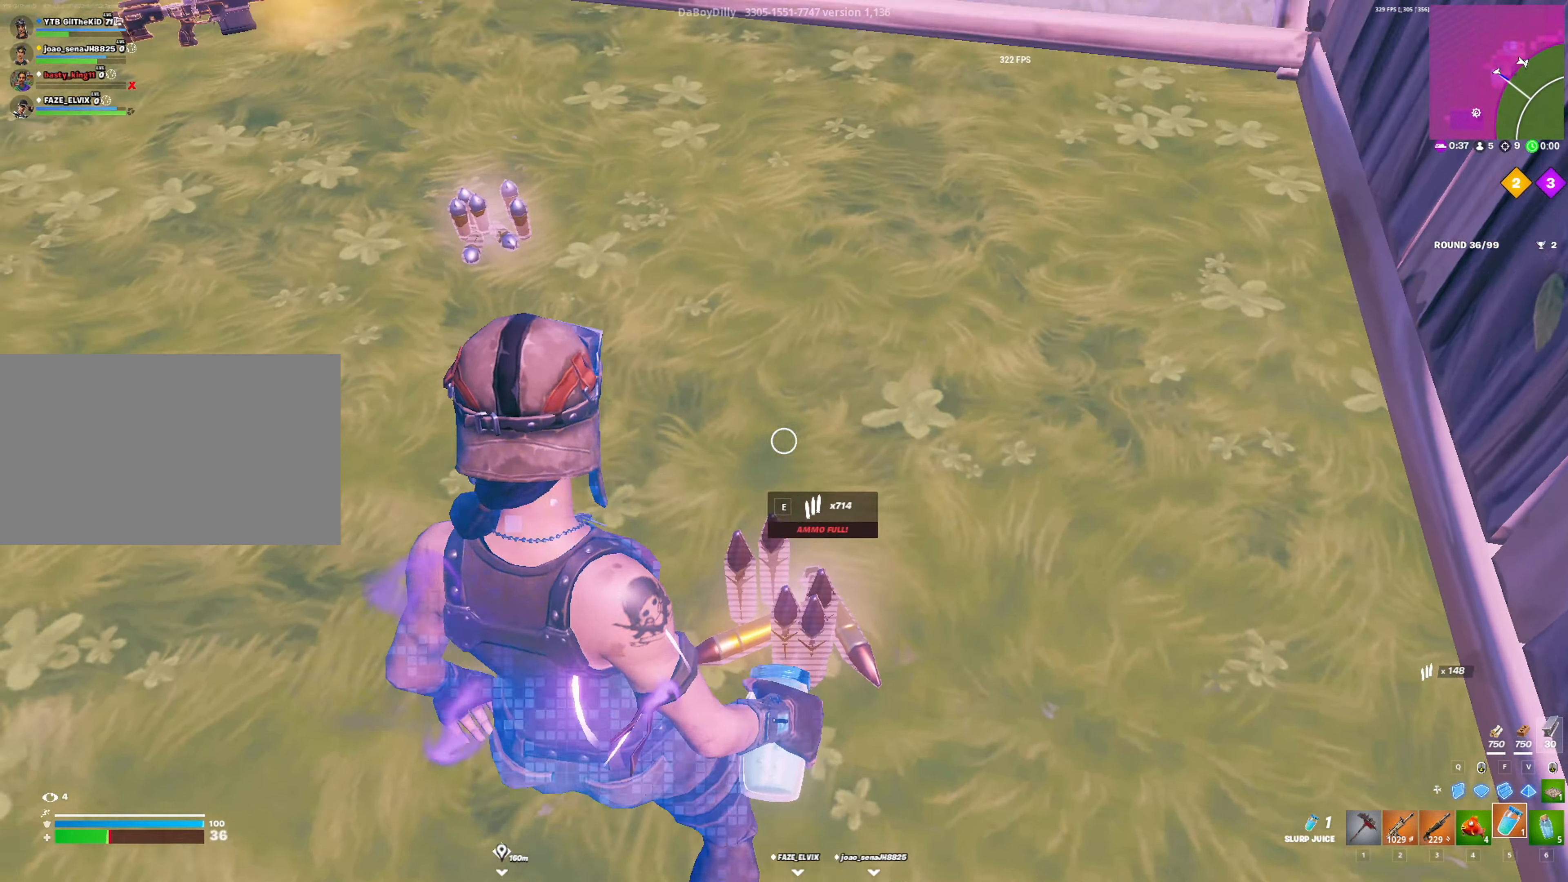
{"keys": ["4", "w"], "mouse": [], "mouse_move": "up-left", "events": [[166, "w", "up"], [316, "w", "down"], [500, "4", "down"]]}
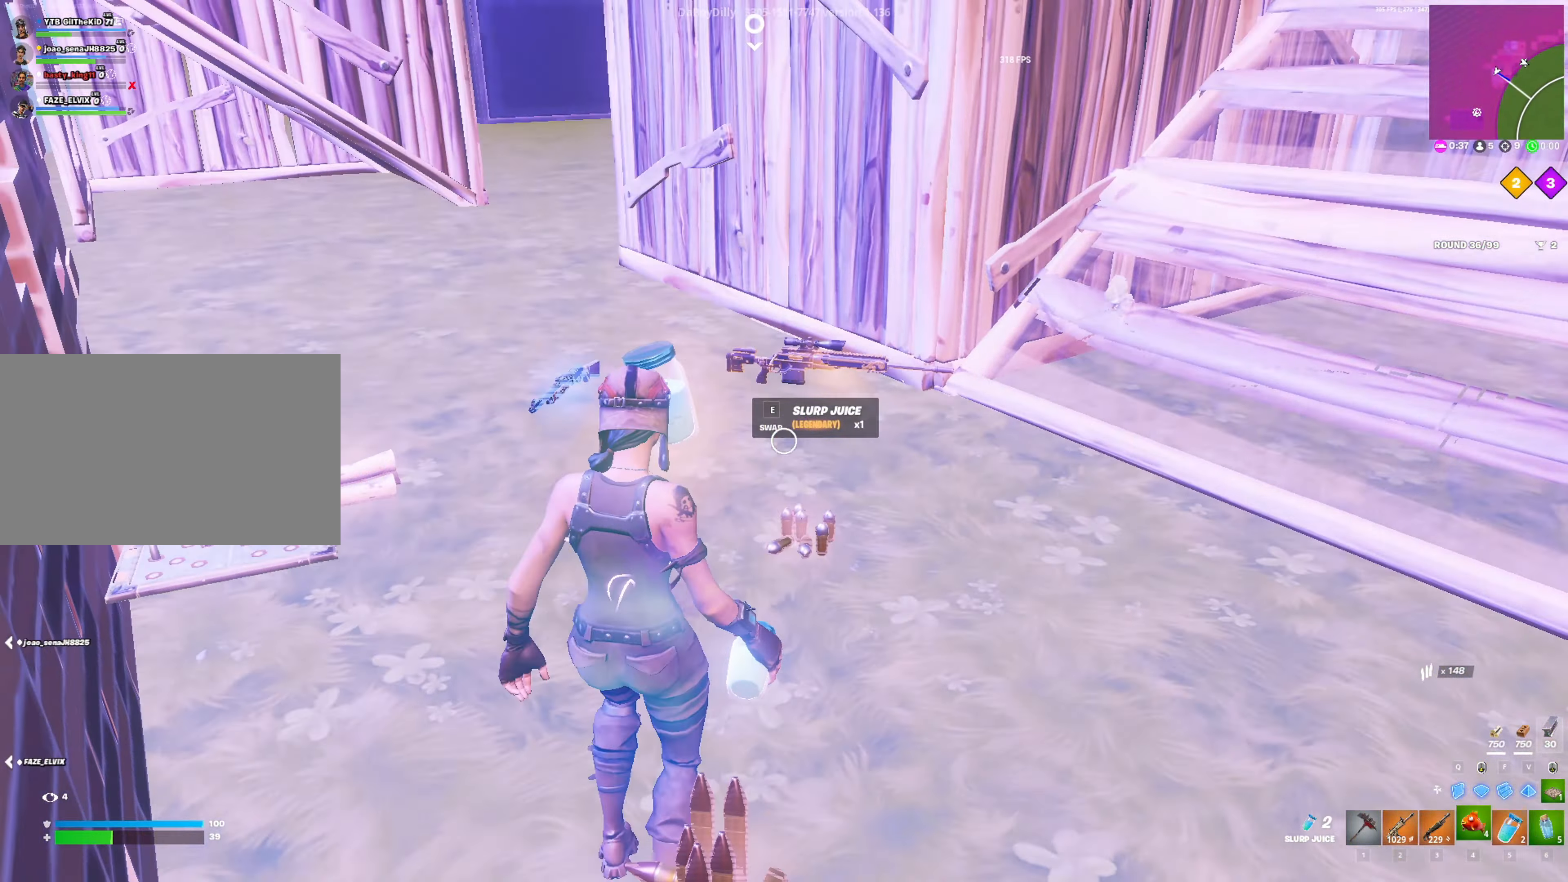
{"keys": ["4"], "mouse": [], "mouse_move": "right", "events": [[133, "4", "up"], [283, "w", "up"], [316, "a", "down"], [416, "4", "down"], [466, "a", "up"]]}
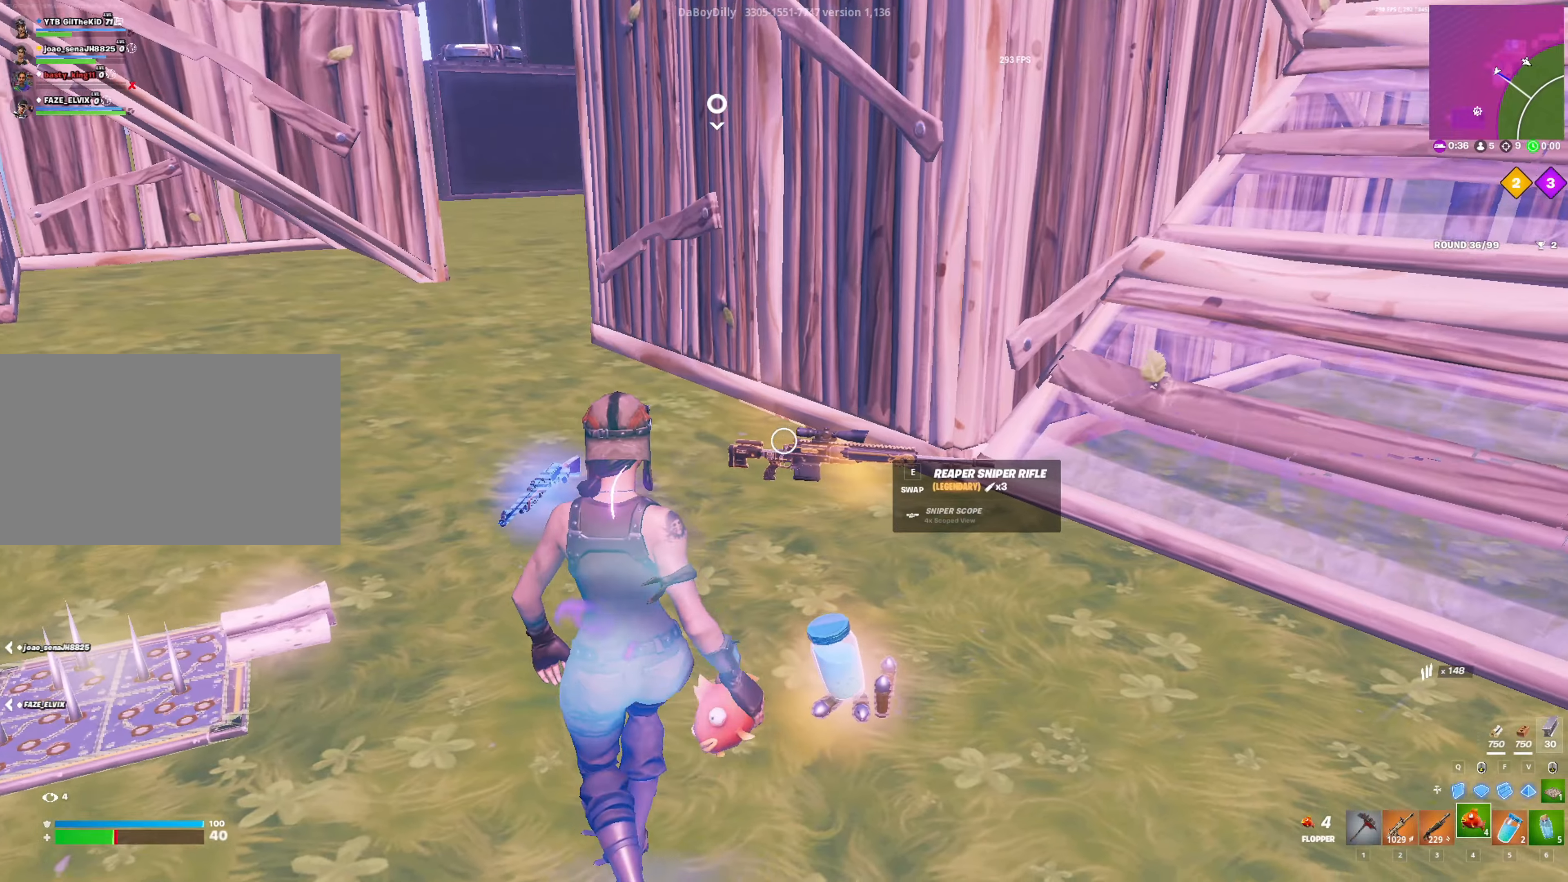
{"keys": ["a"], "mouse": [], "mouse_move": "left", "events": [[16, "4", "up"], [50, "a", "down"], [200, "e", "down"], [250, "e", "up"]]}
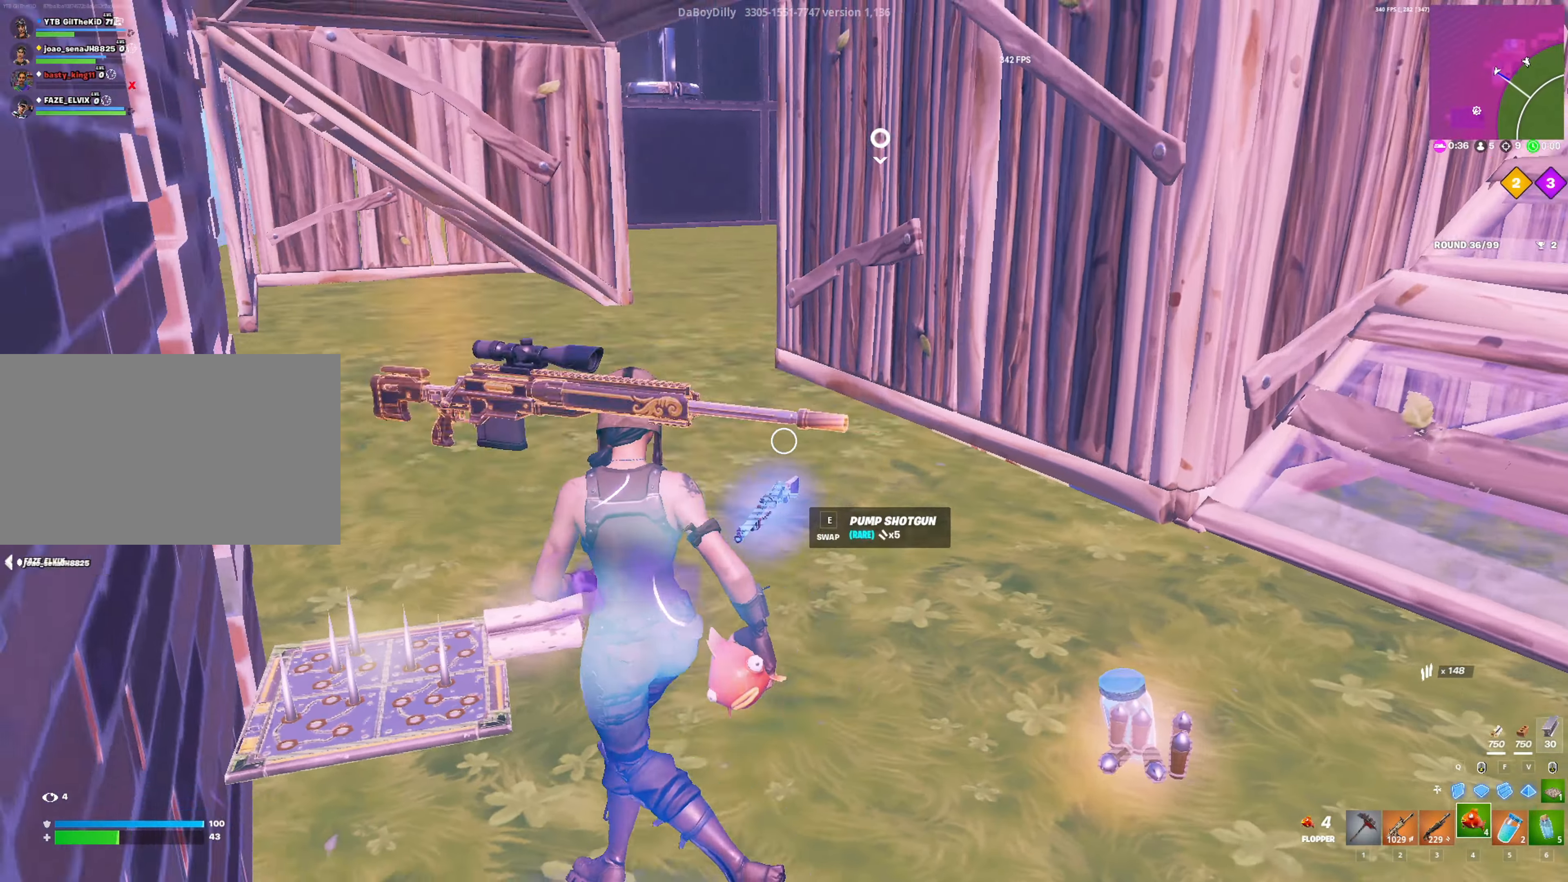
{"keys": ["1", "d", "w"], "mouse": [], "mouse_move": "left", "events": [[116, "w", "down"], [166, "a", "up"], [216, "d", "down"], [400, "1", "down"]]}
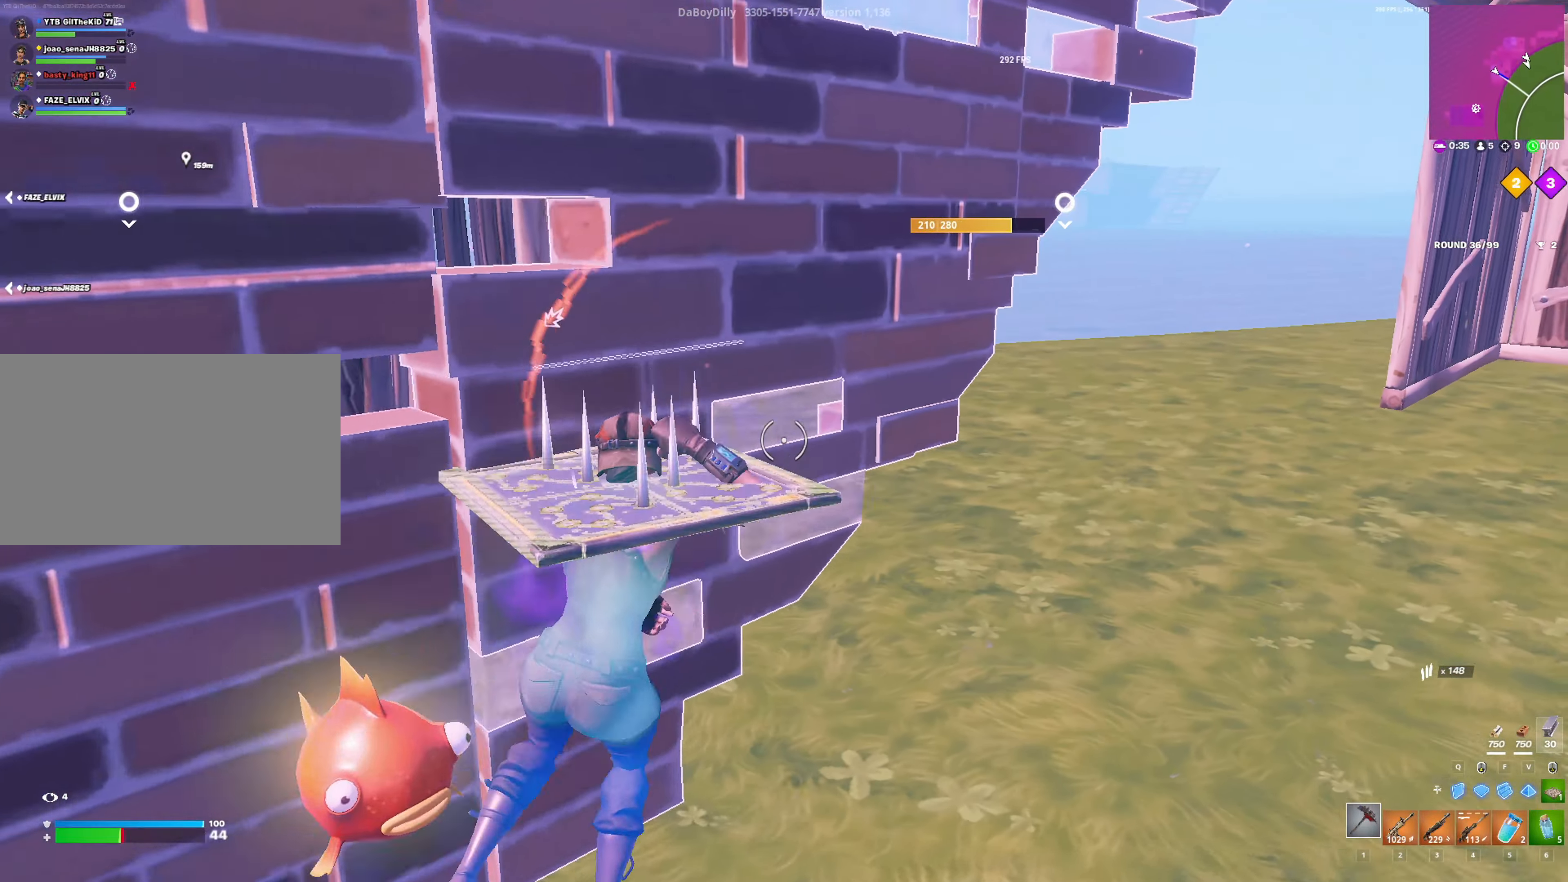
{"keys": ["d", "shift", "w"], "mouse": [], "mouse_move": "up", "events": [[50, "1", "up"], [133, "w", "up"], [233, "w", "down"], [333, "shift", "down"]]}
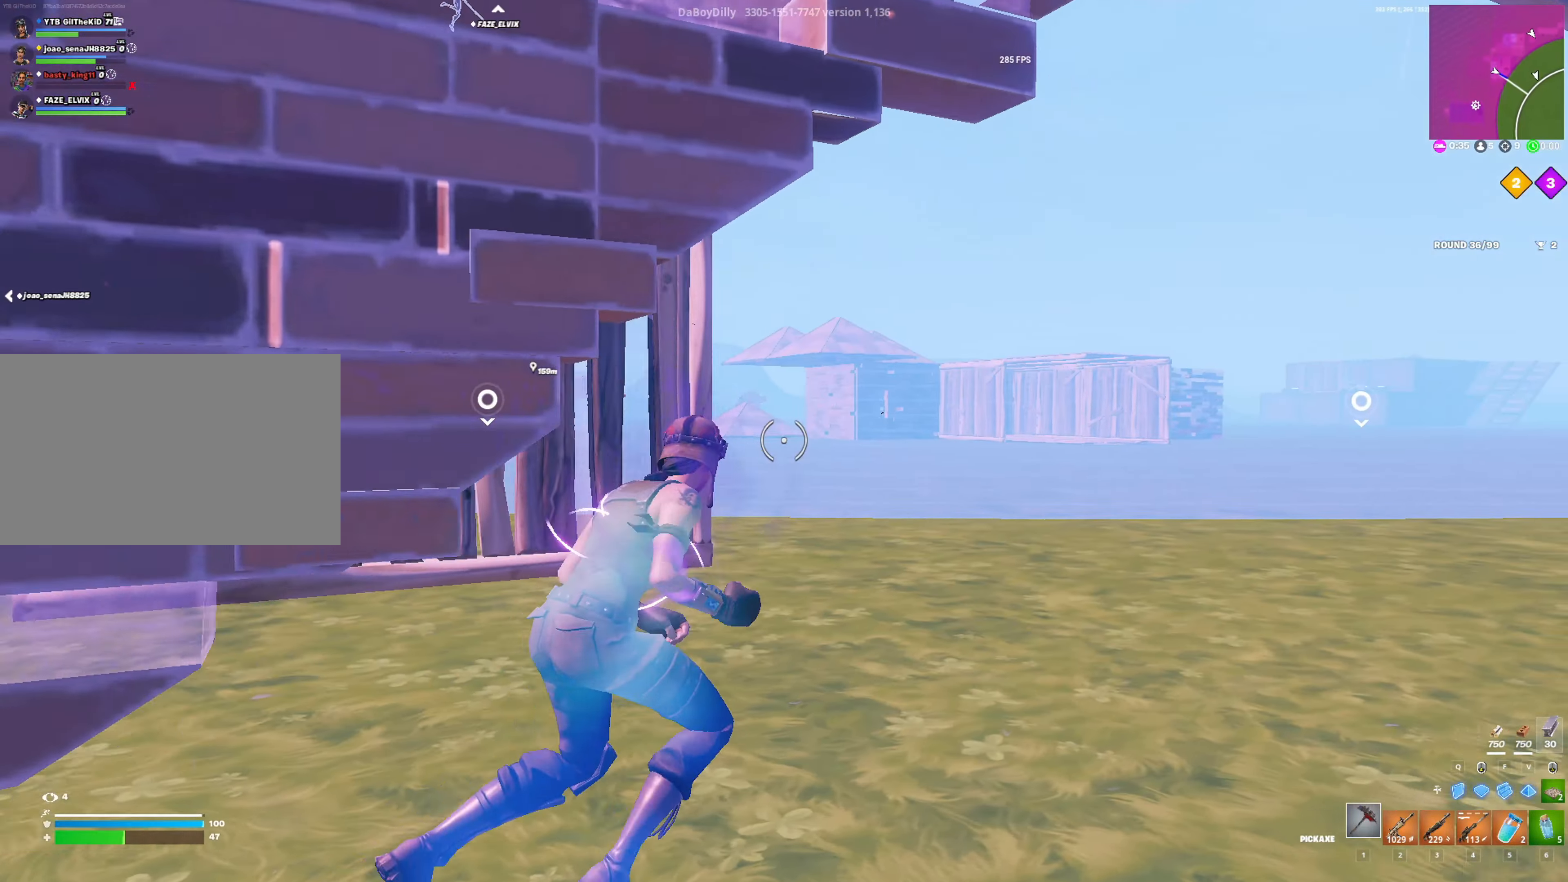
{"keys": ["4", "shift", "w"], "mouse": [], "mouse_move": "still", "events": [[66, "d", "up"], [433, "4", "down"]]}
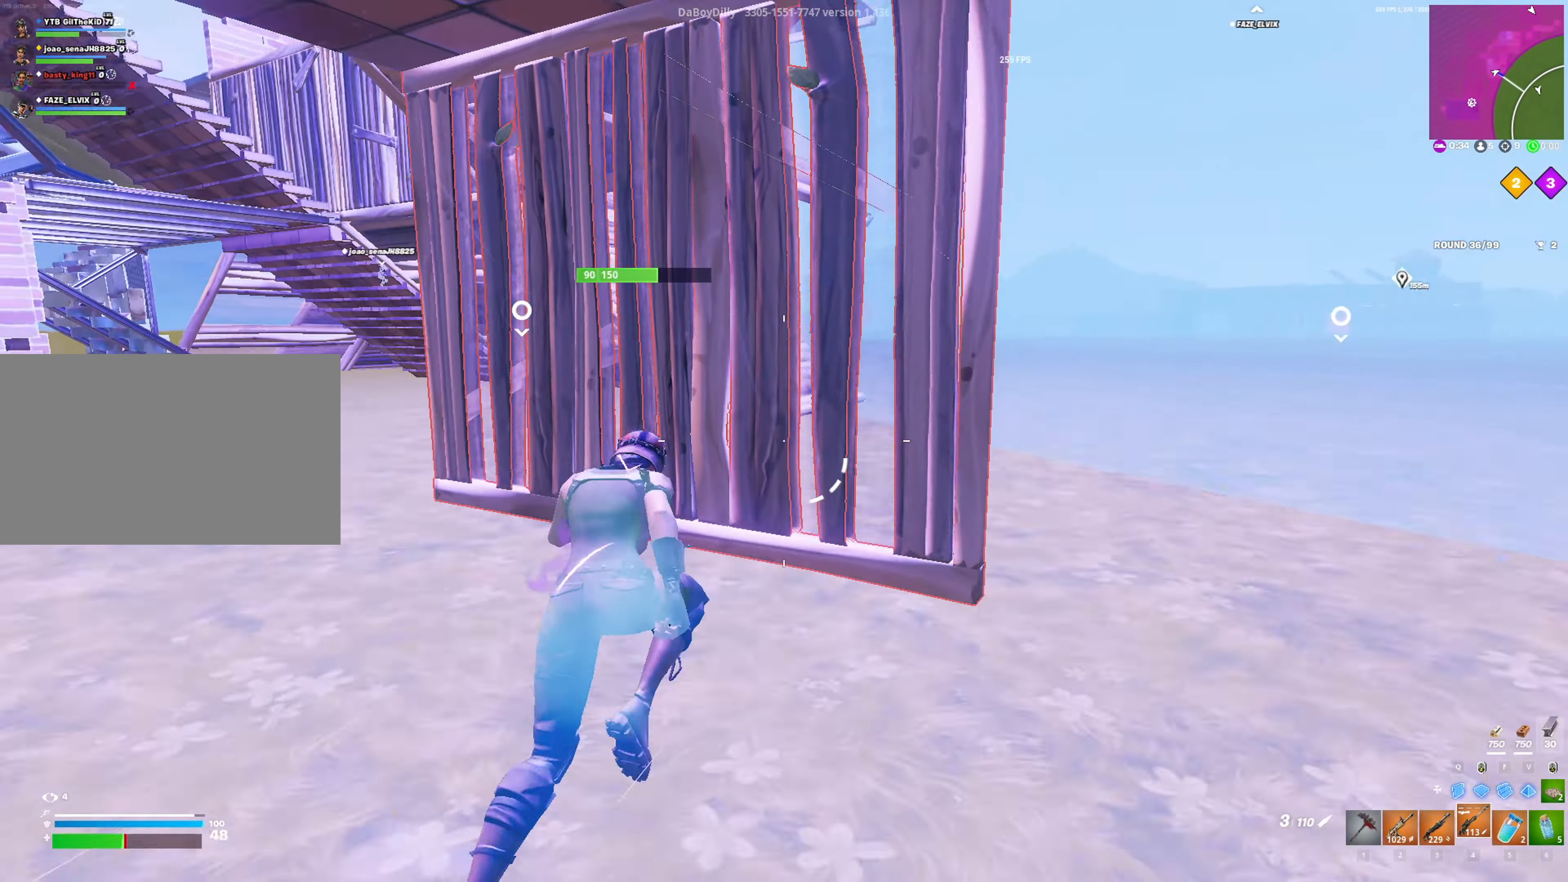
{"keys": ["d", "shift"], "mouse": [], "mouse_move": "left", "events": [[33, "4", "up"], [216, "d", "down"], [500, "w", "up"]]}